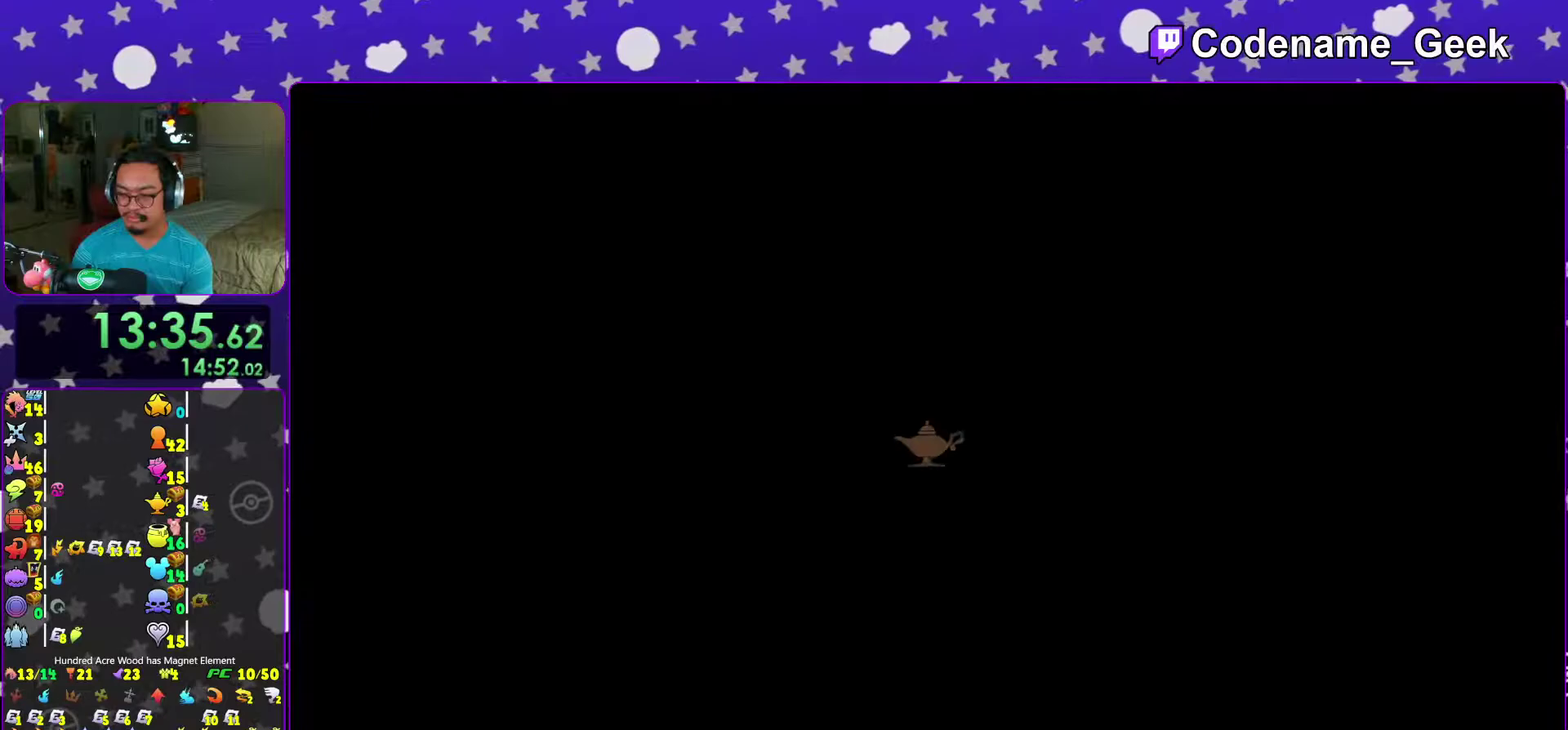
Gameplay with a controller (Nintendo layout); each line is a JSON object with the inputs held at the frame after it (dt_ms = milliseconds from this image to that frame). "events" lists button and stick changes between this image and that frame as [ms after this image, input, new state], when the widget could be followed in between. This overlay highlights the sticks when they move; stick clicks (L3 R3) are not distinguishable. Not read: L3 R3.
{"dt_ms": 500, "buttons": [], "left_stick": "up-left", "right_stick": "center", "events": [[150, "B", "up"], [200, "B", "down"], [367, "B", "up"], [450, "right_stick", "center"]]}
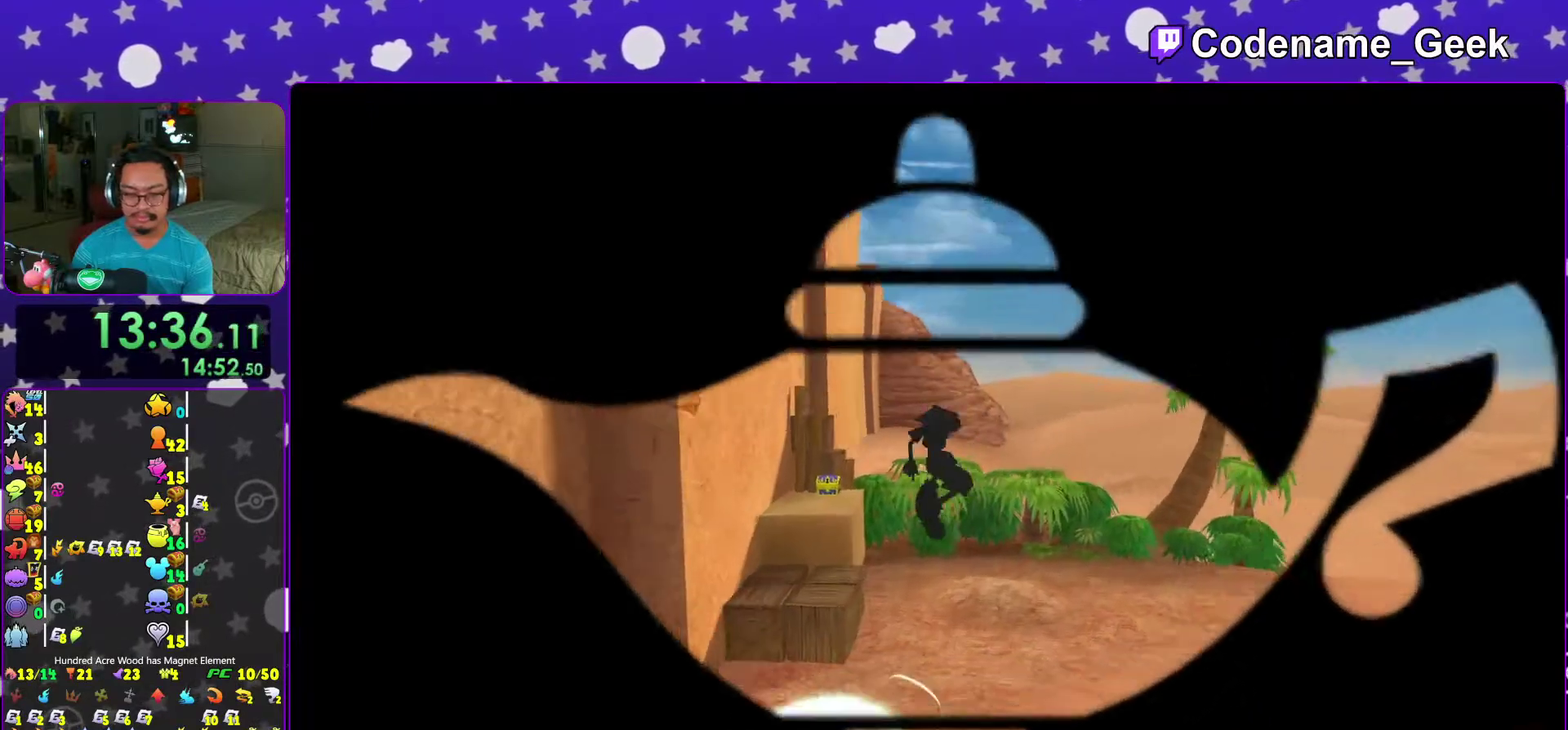
{"dt_ms": 500, "buttons": [], "left_stick": "up", "right_stick": "center", "events": [[50, "Y", "down"], [400, "left_stick", "up"], [450, "Y", "up"]]}
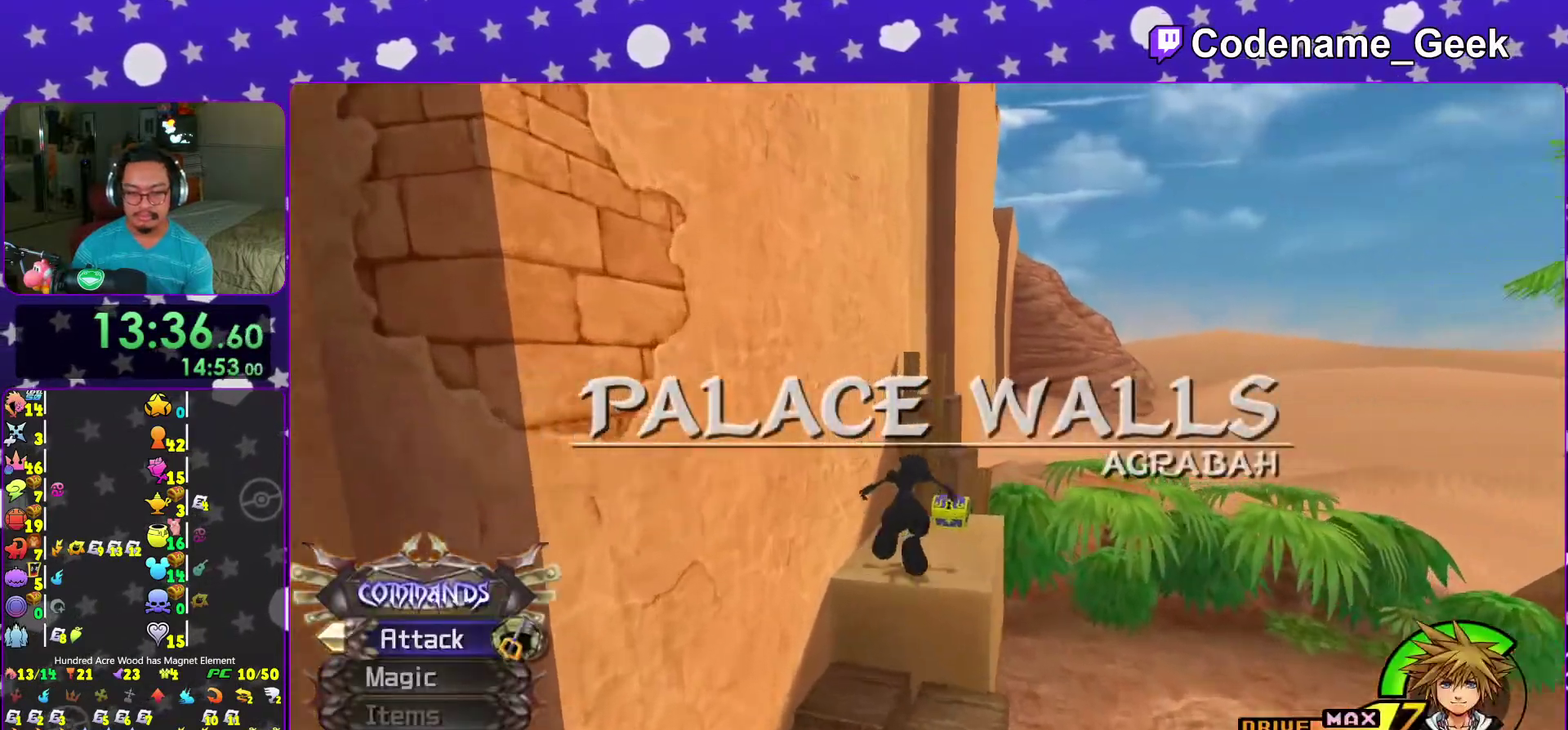
{"dt_ms": 400, "buttons": [], "left_stick": "up", "right_stick": "right", "events": [[50, "right_stick", "right"], [233, "X", "down"], [367, "X", "up"]]}
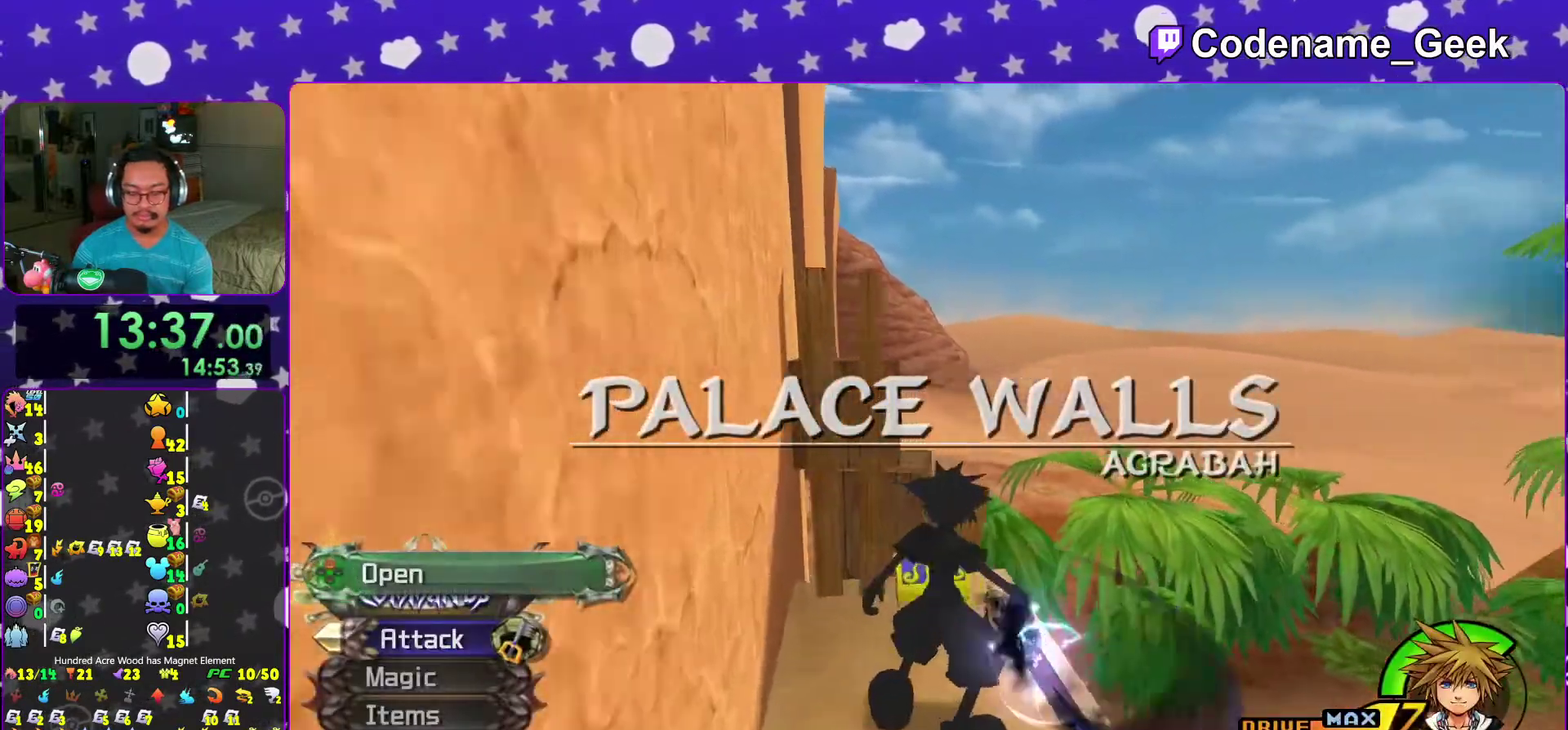
{"dt_ms": 600, "buttons": [], "left_stick": "center", "right_stick": "down-left"}
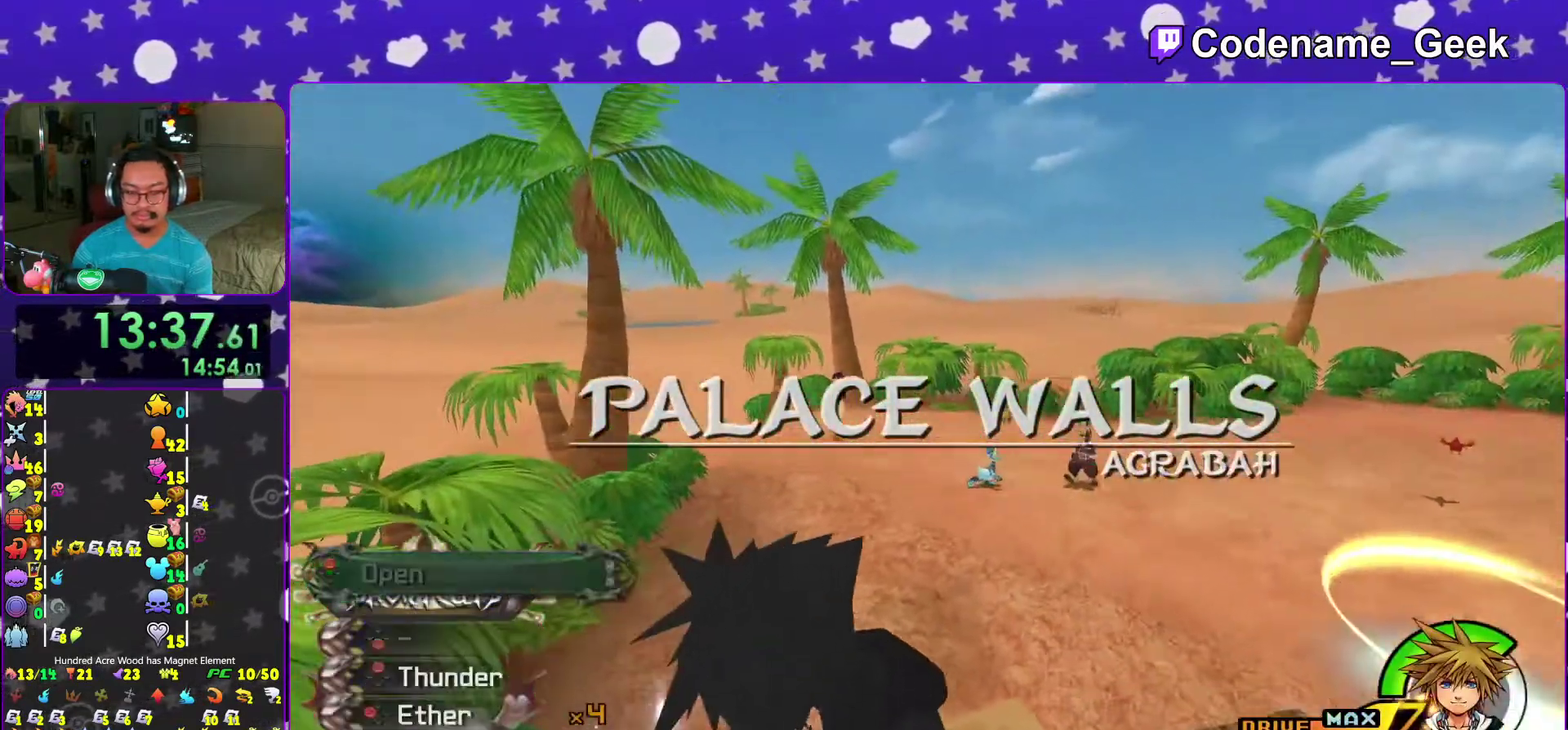
{"dt_ms": 400, "buttons": ["B"], "left_stick": "up-right", "right_stick": "center"}
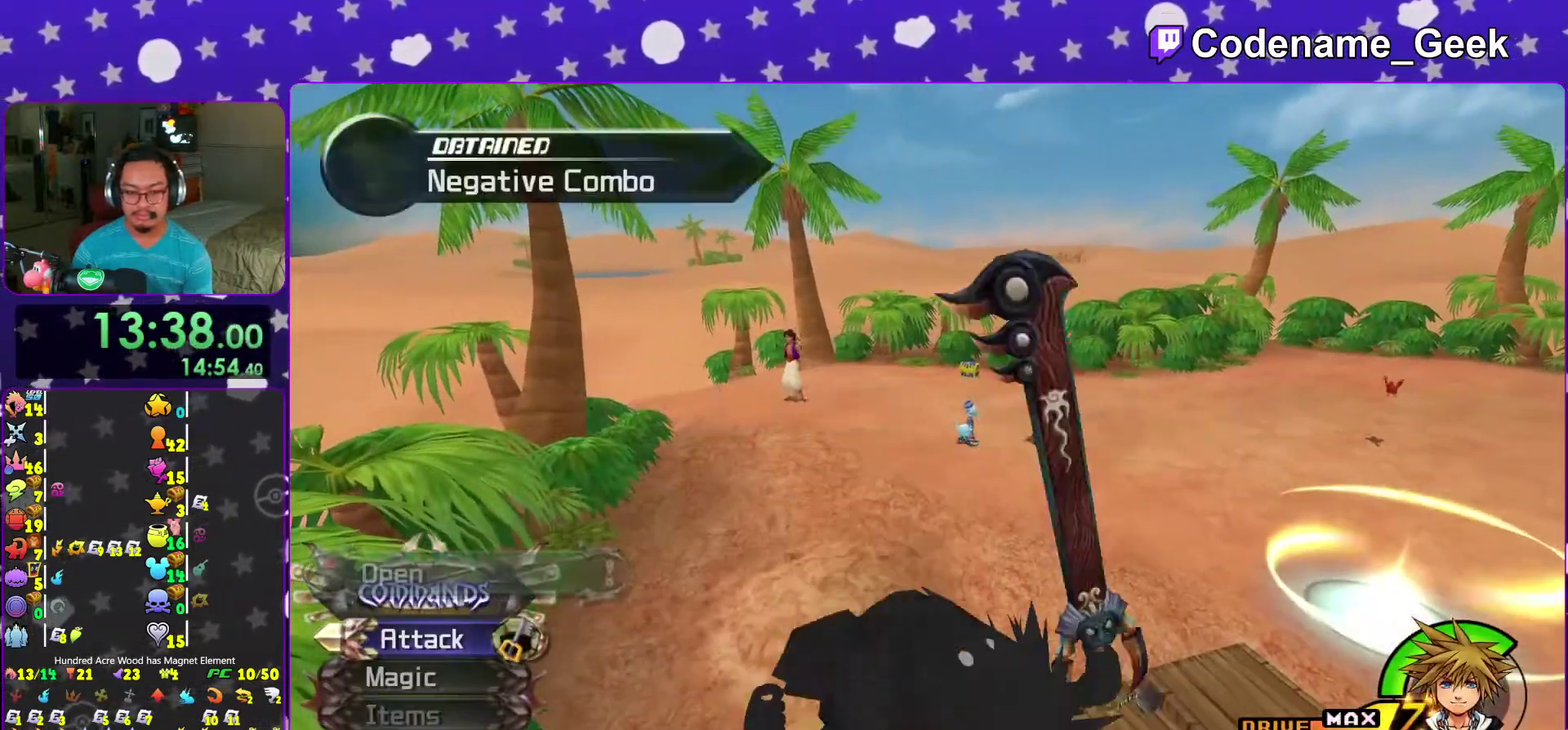
{"dt_ms": 600, "buttons": ["Y"], "left_stick": "up", "right_stick": "center", "events": [[67, "B", "up"], [117, "B", "down"], [233, "B", "up"], [250, "Y", "down"], [350, "right_stick", "up-right"], [400, "SELECT", "down"], [433, "right_stick", "center"], [450, "left_stick", "down-left"], [467, "SELECT", "up"], [517, "left_stick", "up"]]}
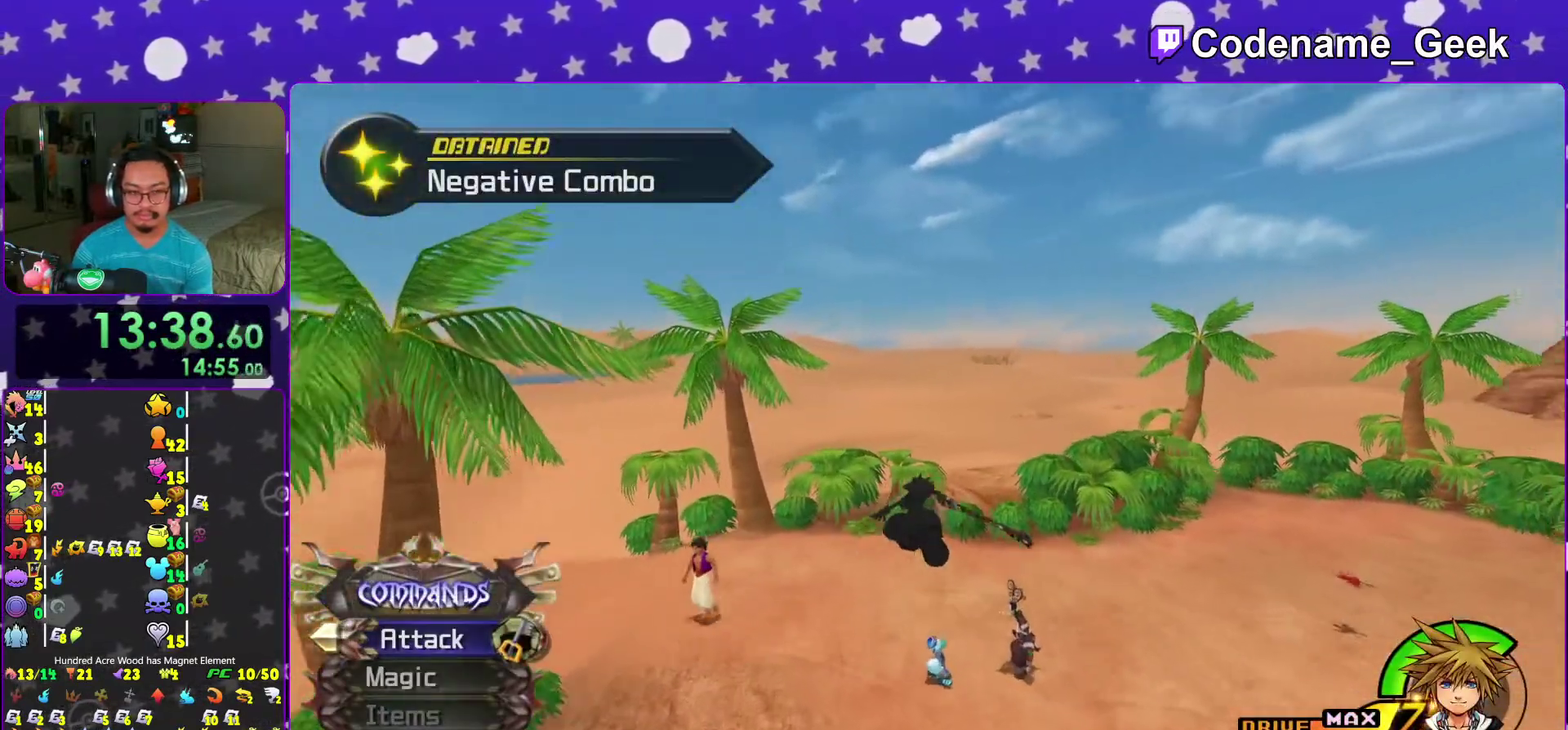
{"dt_ms": 400, "buttons": [], "left_stick": "up-left", "right_stick": "center", "events": [[200, "Y", "up"], [400, "left_stick", "up-left"]]}
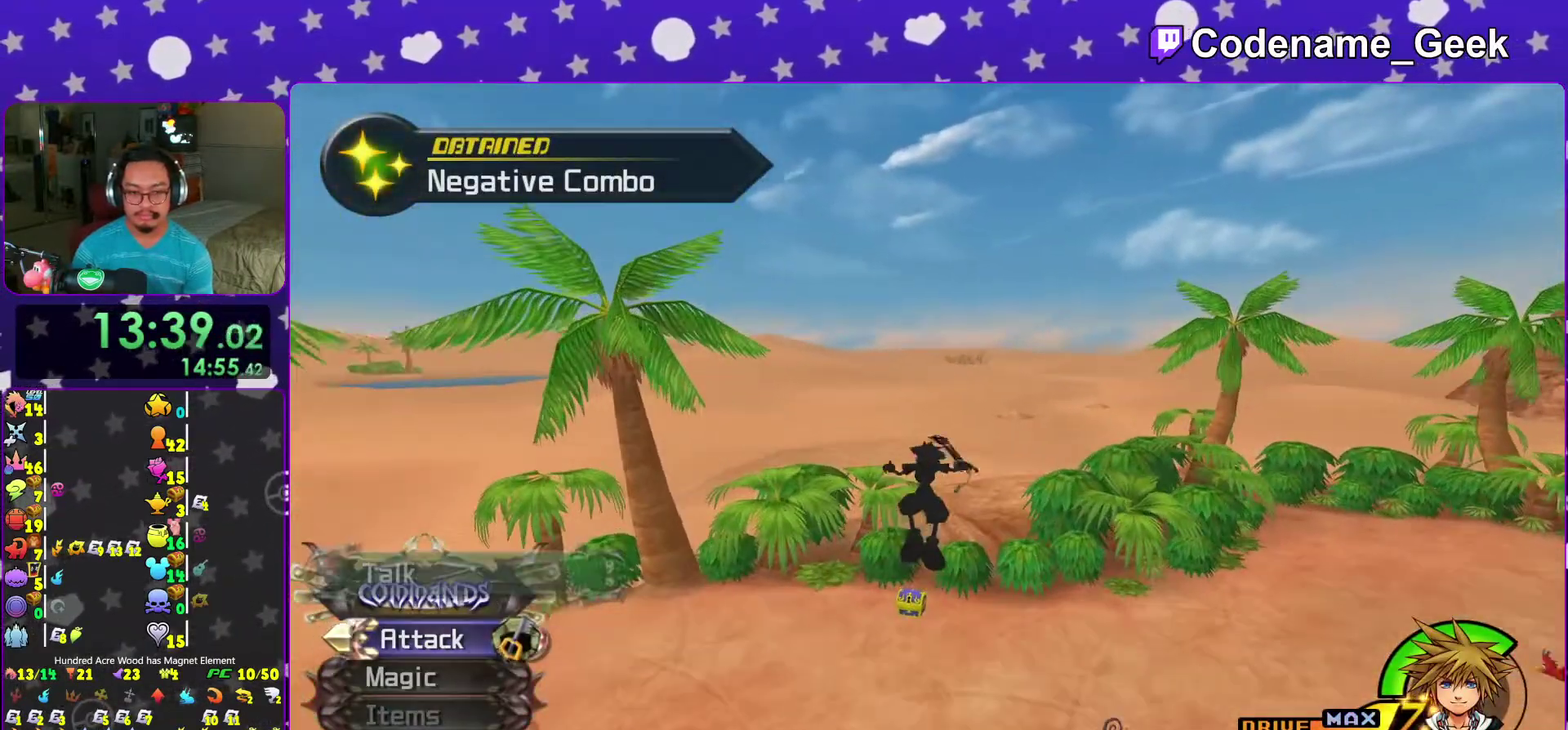
{"dt_ms": 600, "buttons": [], "left_stick": "up", "right_stick": "left", "events": [[233, "right_stick", "left"], [333, "right_stick", "center"], [367, "left_stick", "up"], [450, "right_stick", "left"]]}
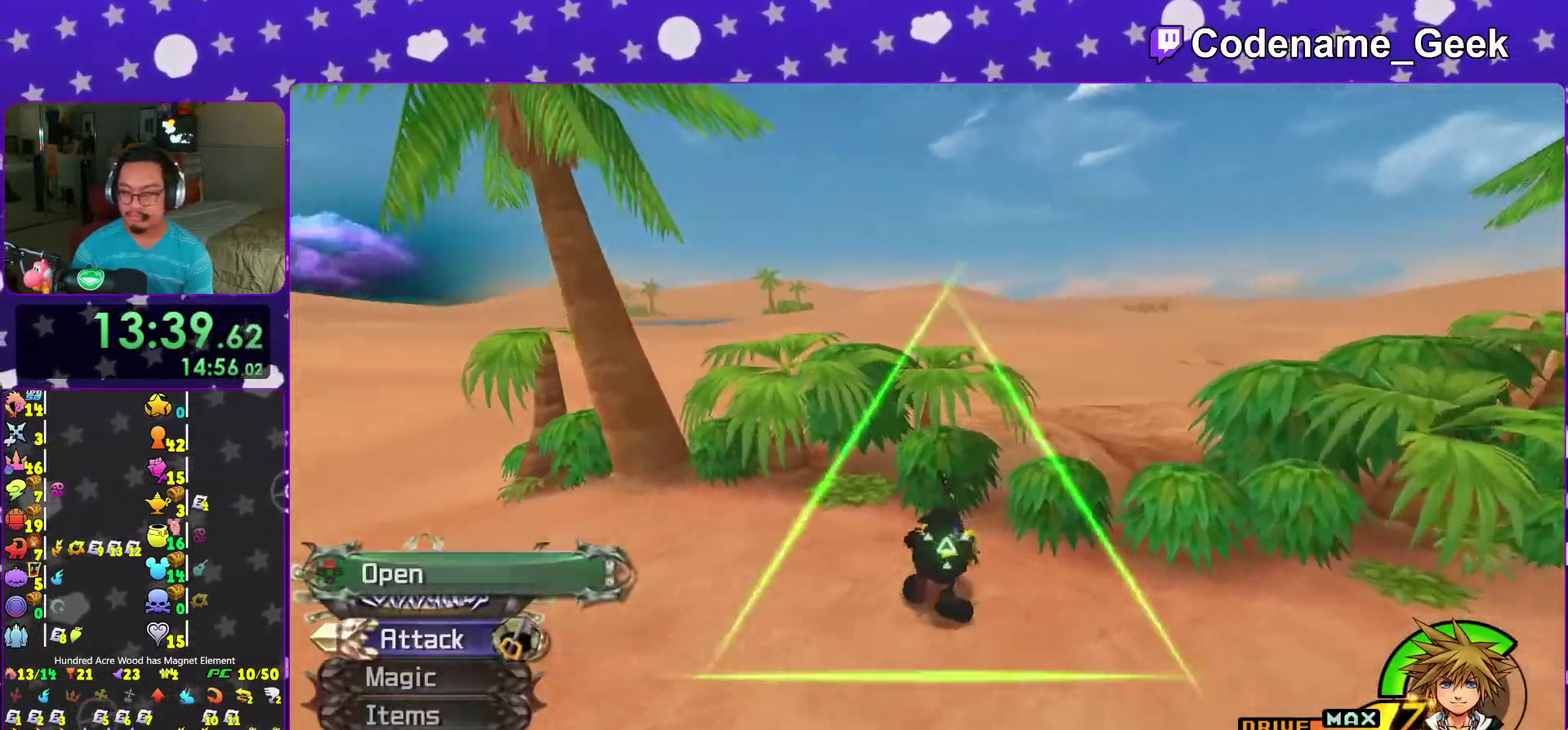
{"dt_ms": 300, "buttons": ["X"], "left_stick": "up-left", "right_stick": "left", "events": [[33, "left_stick", "up-left"], [100, "X", "down"], [183, "X", "up"], [283, "X", "down"]]}
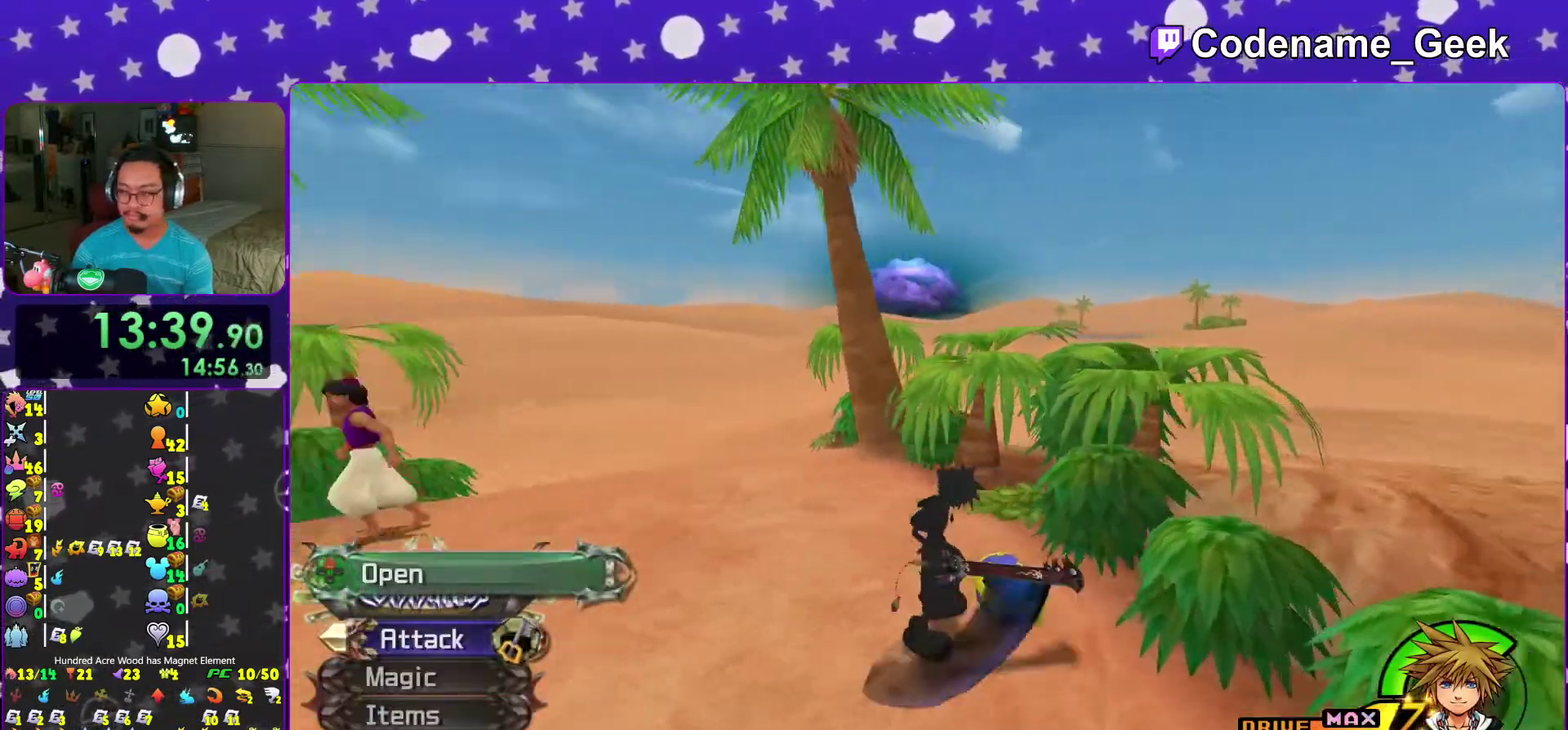
{"dt_ms": 700, "buttons": [], "left_stick": "center", "right_stick": "left"}
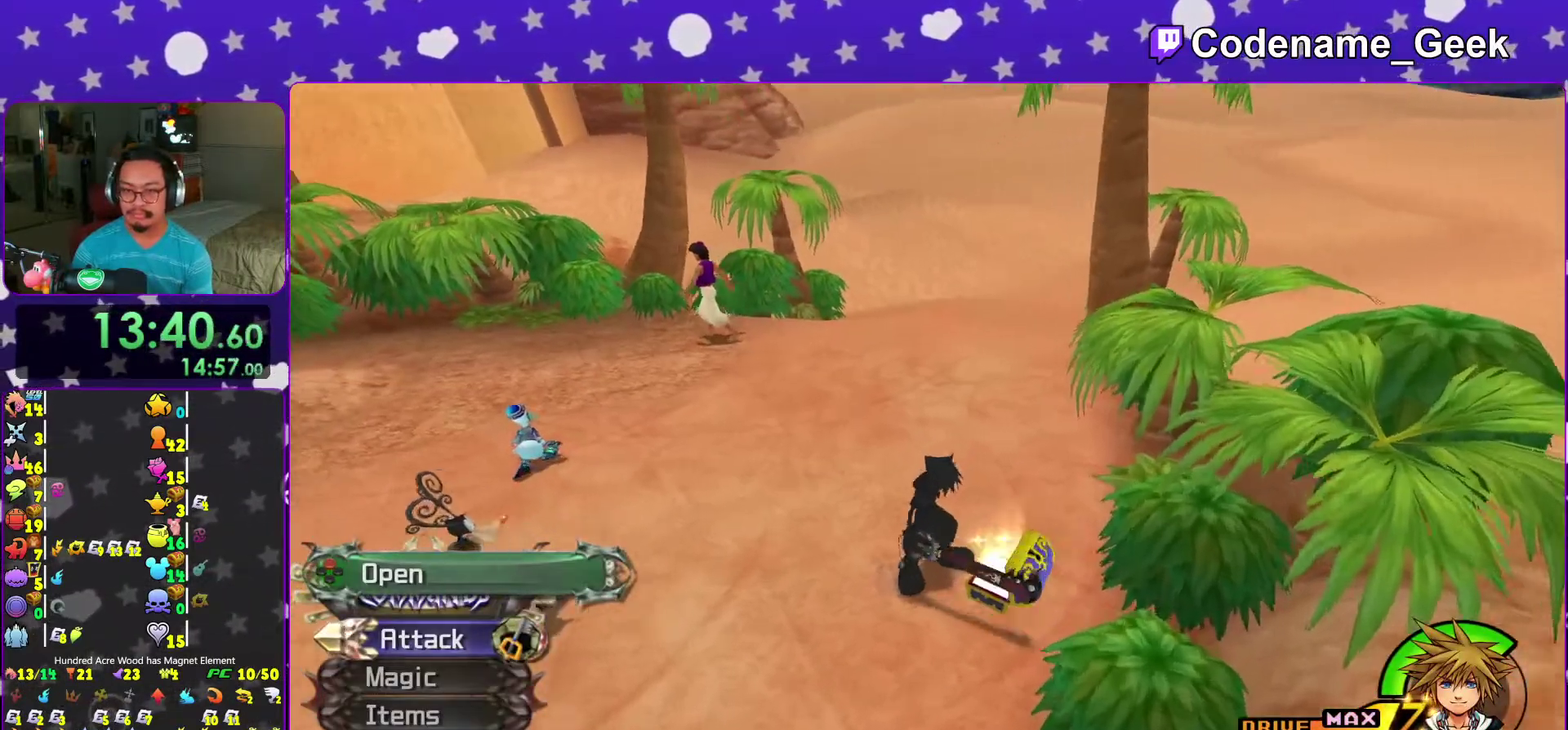
{"dt_ms": 300, "buttons": ["B"], "left_stick": "up-left", "right_stick": "left"}
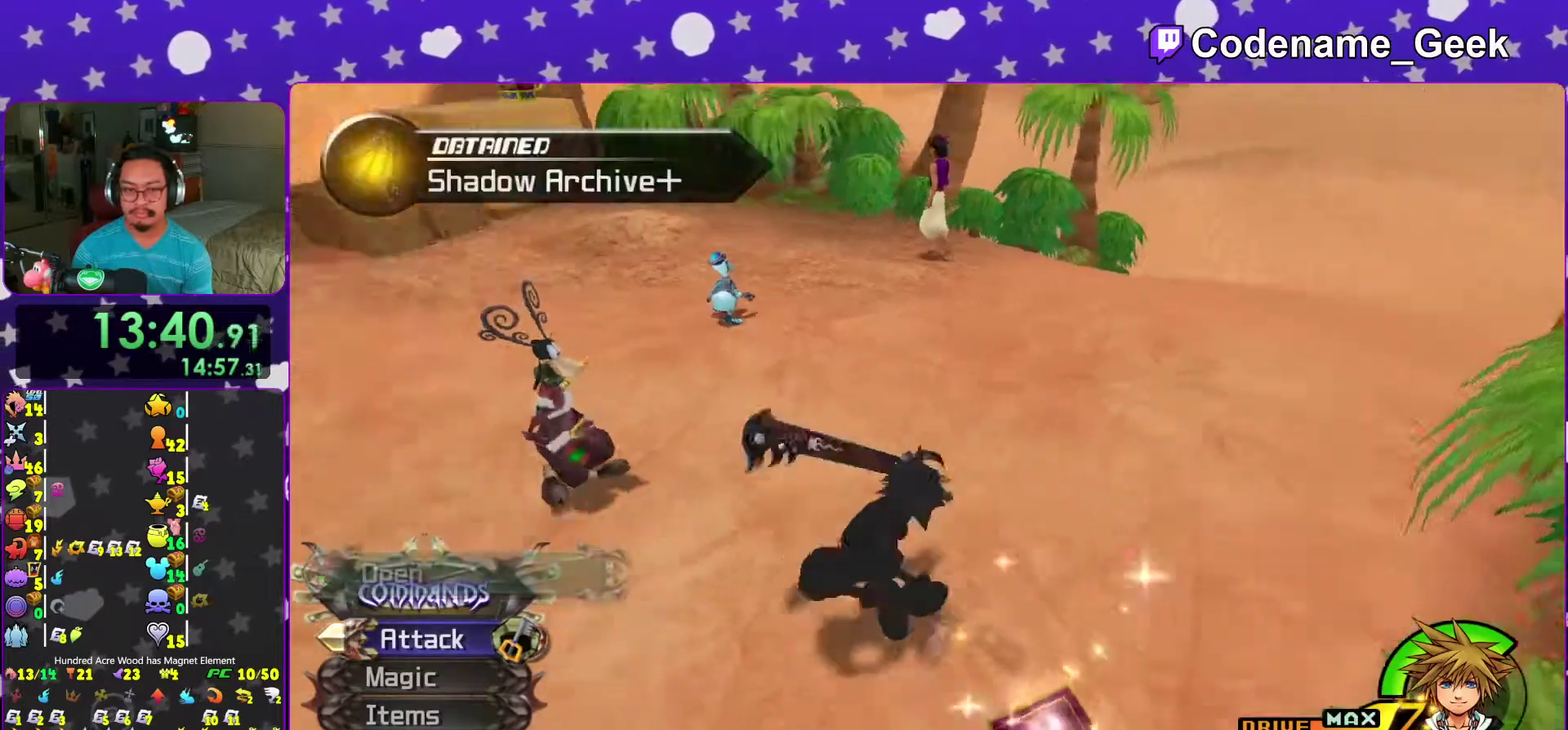
{"dt_ms": 900, "buttons": [], "left_stick": "center", "right_stick": "center", "events": [[83, "B", "up"], [150, "B", "down"], [200, "right_stick", "up-left"], [250, "B", "up"], [283, "right_stick", "center"], [350, "Y", "down"], [433, "left_stick", "up"], [567, "right_stick", "right"], [667, "right_stick", "center"], [700, "Y", "up"], [750, "left_stick", "up-right"], [833, "left_stick", "right"], [833, "right_stick", "up-right"], [883, "left_stick", "center"], [900, "right_stick", "center"]]}
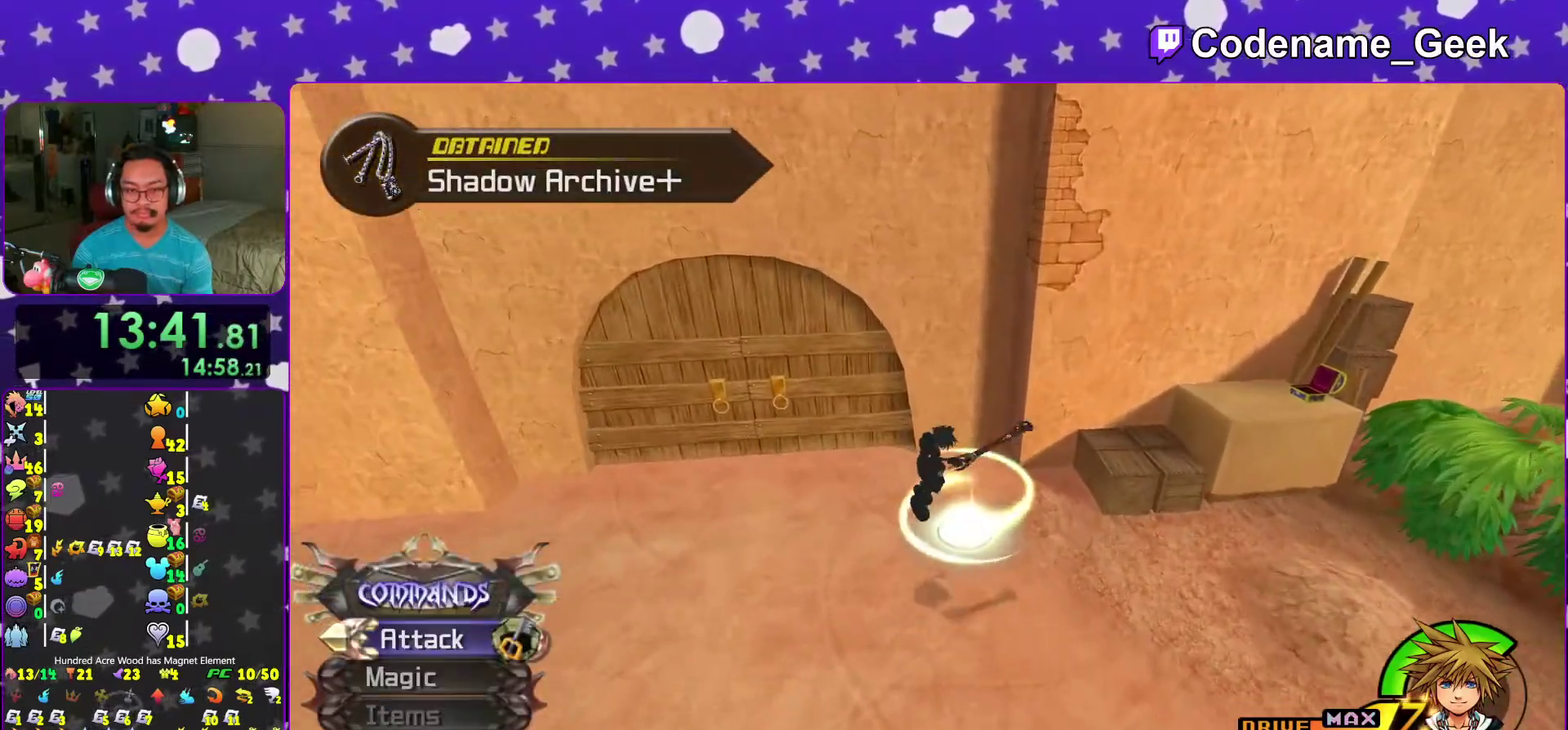
{"dt_ms": 300, "buttons": [], "left_stick": "up-right", "right_stick": "center", "events": [[67, "left_stick", "right"], [167, "right_stick", "right"], [200, "left_stick", "down"], [250, "left_stick", "up-right"], [250, "right_stick", "center"]]}
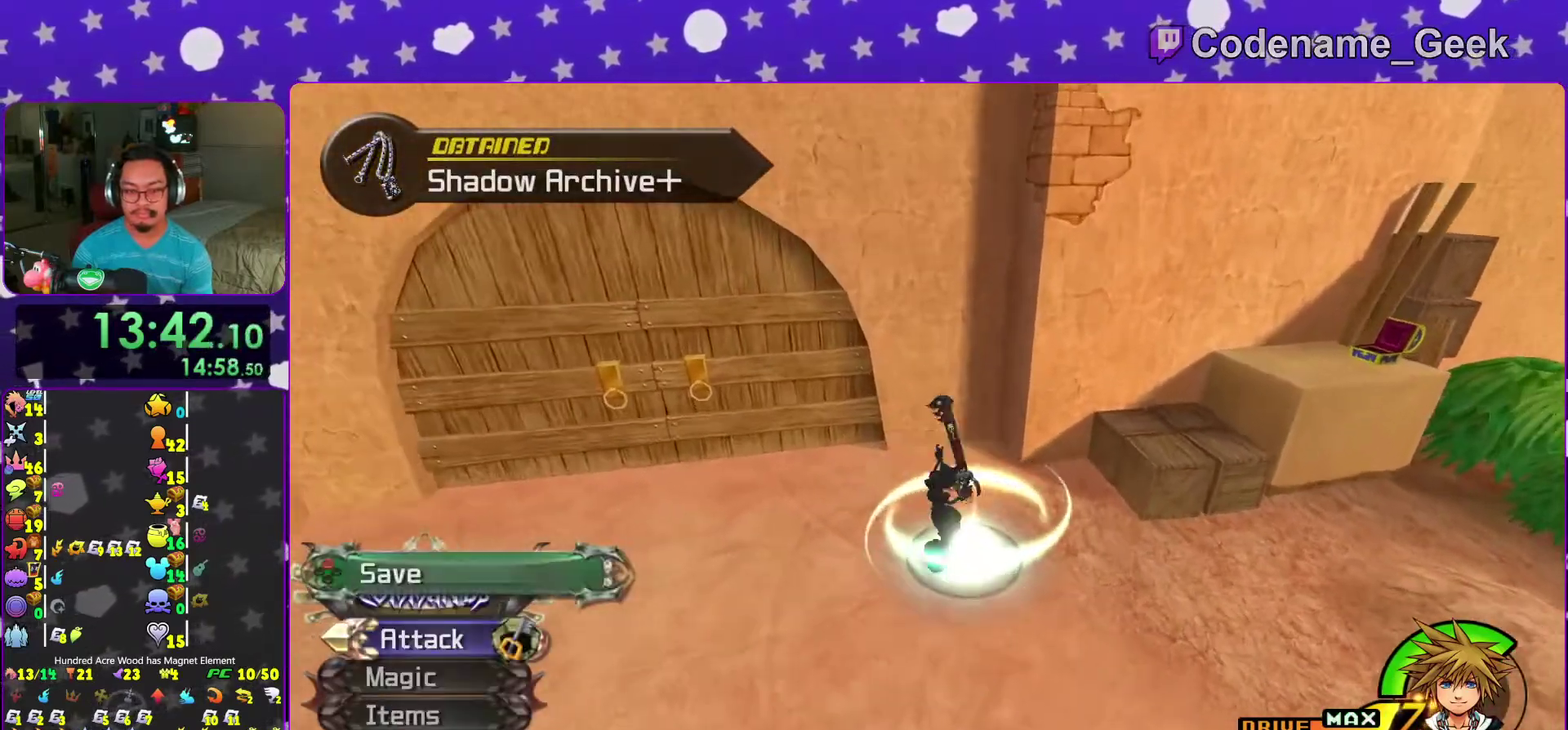
{"dt_ms": 700, "buttons": ["A"], "left_stick": "center", "right_stick": "center", "events": [[33, "right_stick", "down-right"], [217, "X", "down"], [233, "right_stick", "down"], [300, "X", "up"], [383, "X", "down"], [383, "left_stick", "center"], [483, "X", "up"], [533, "right_stick", "center"], [683, "A", "down"]]}
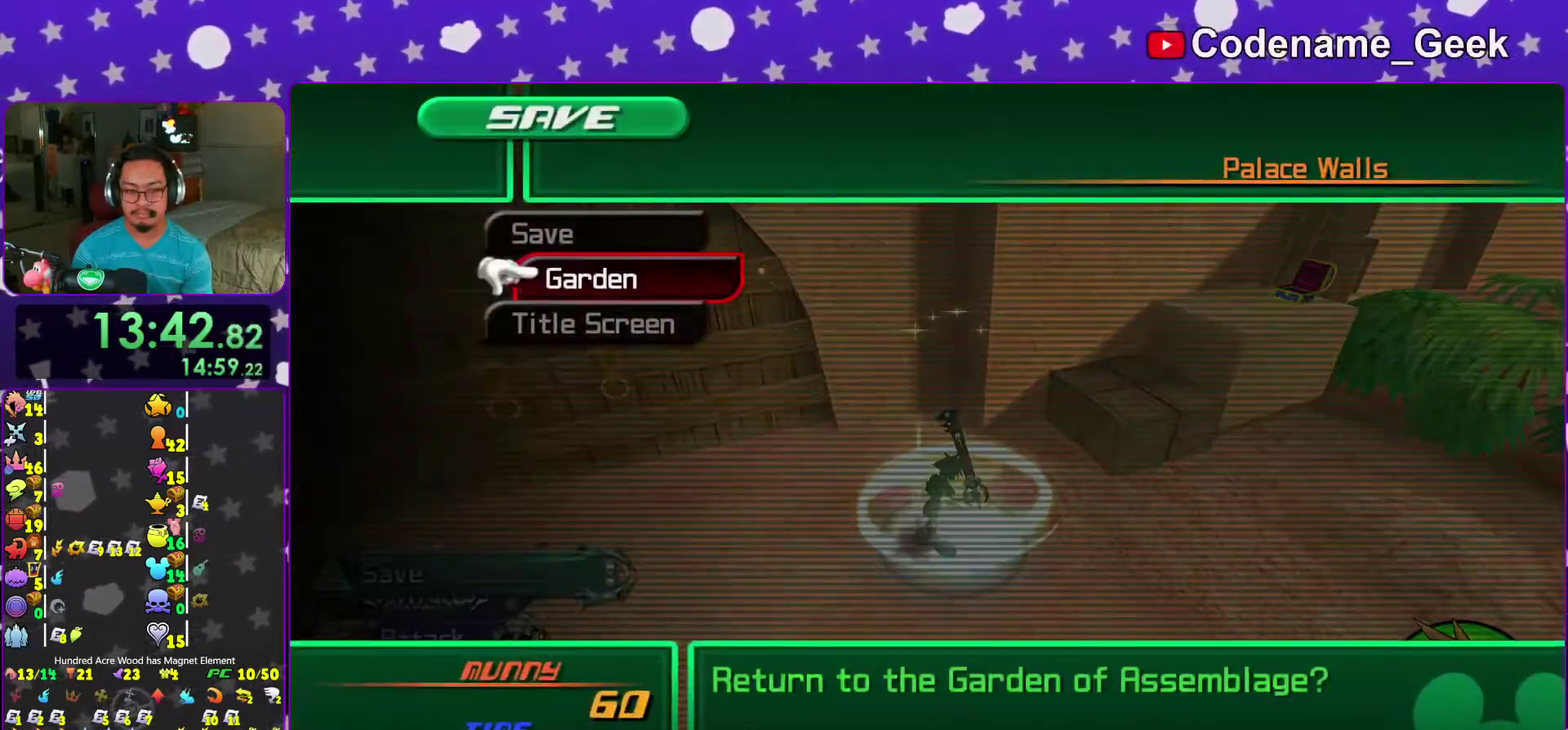
{"dt_ms": 300, "buttons": [], "left_stick": "center", "right_stick": "center", "events": [[67, "A", "up"], [133, "A", "down"], [267, "A", "up"]]}
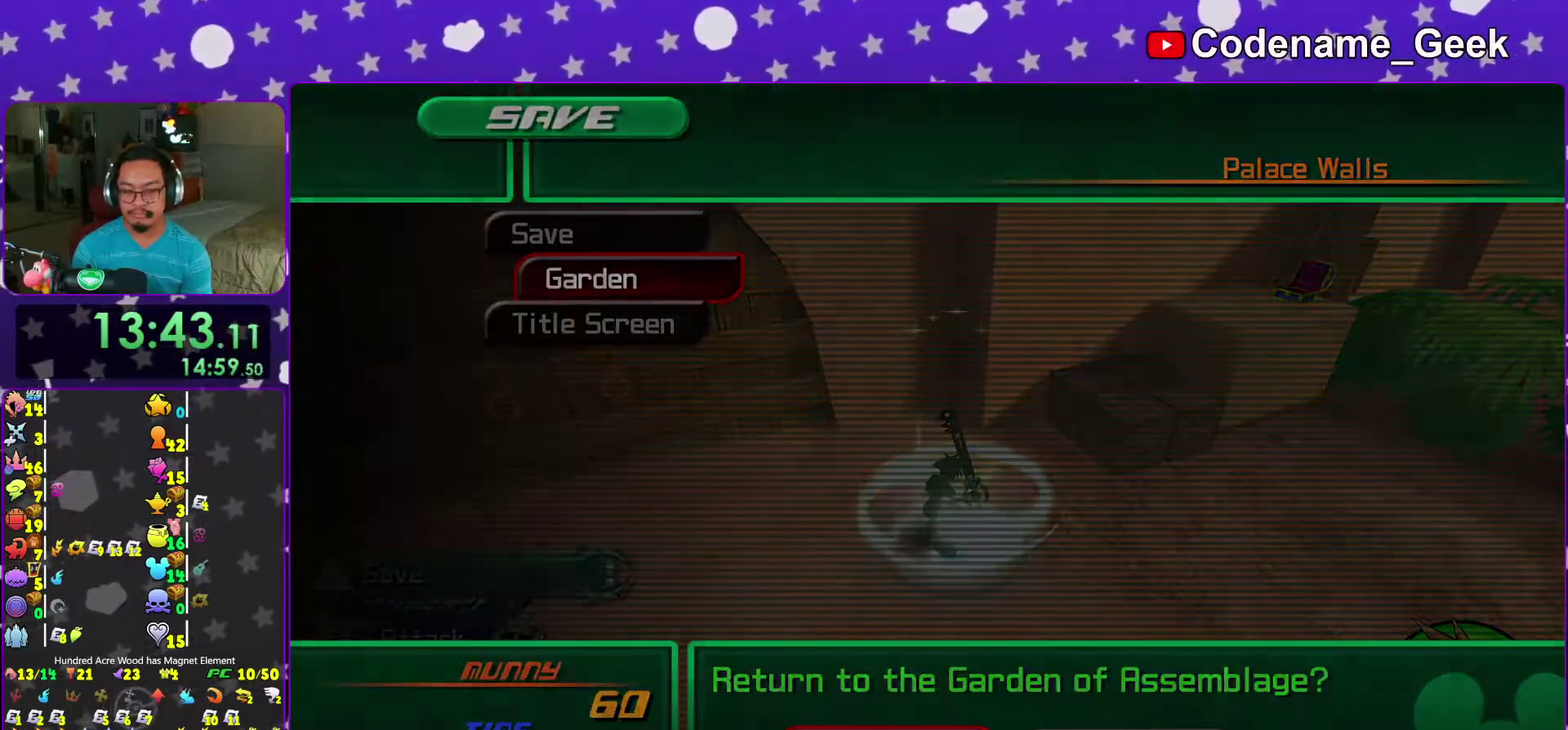
{"dt_ms": 500, "buttons": [], "left_stick": "center", "right_stick": "center", "events": []}
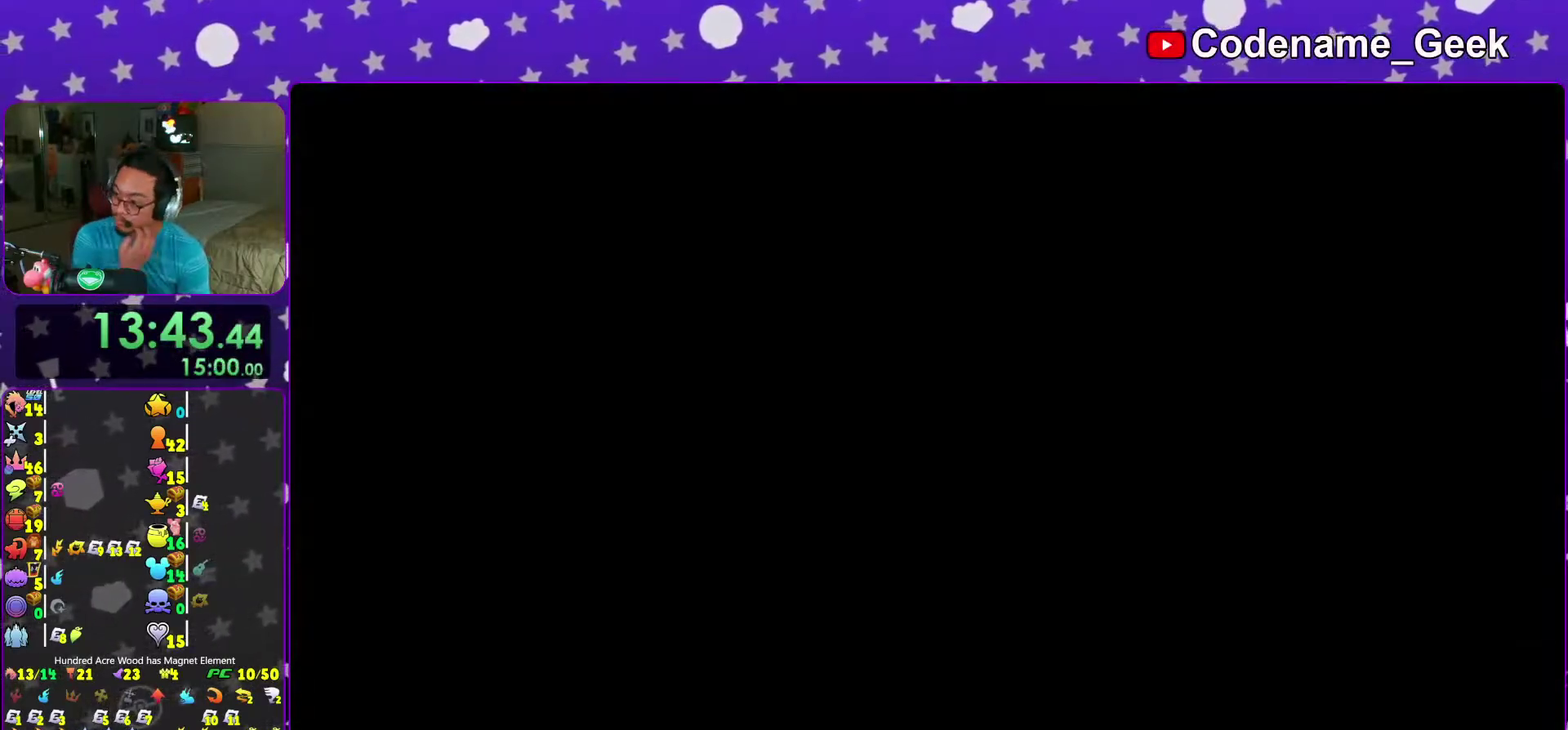
{"dt_ms": 700, "buttons": [], "left_stick": "center", "right_stick": "center", "events": [[167, "left_stick", "left"], [217, "left_stick", "down"], [267, "left_stick", "left"], [600, "left_stick", "center"]]}
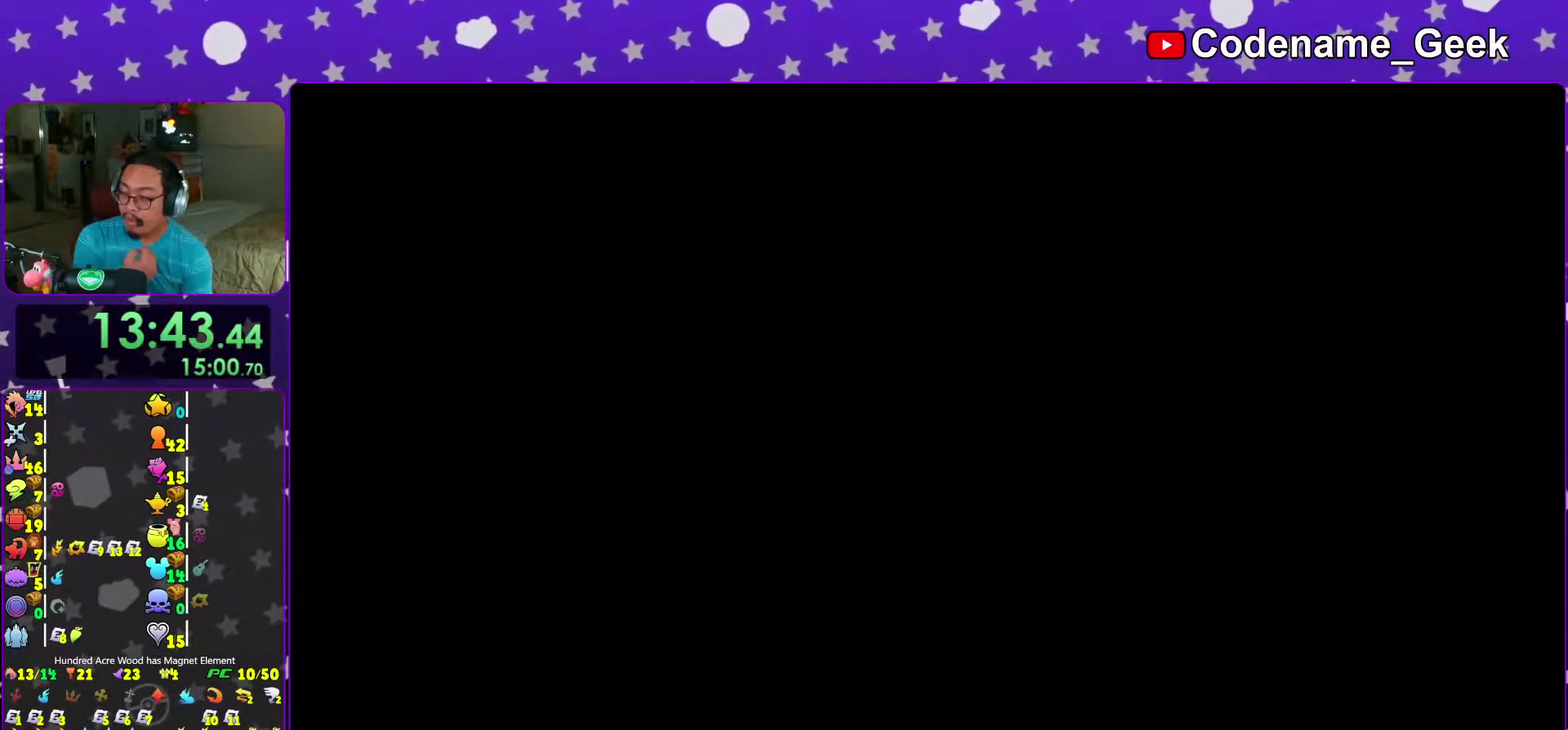
{"dt_ms": 300, "buttons": [], "left_stick": "center", "right_stick": "center", "events": [[133, "left_stick", "left"], [200, "left_stick", "center"]]}
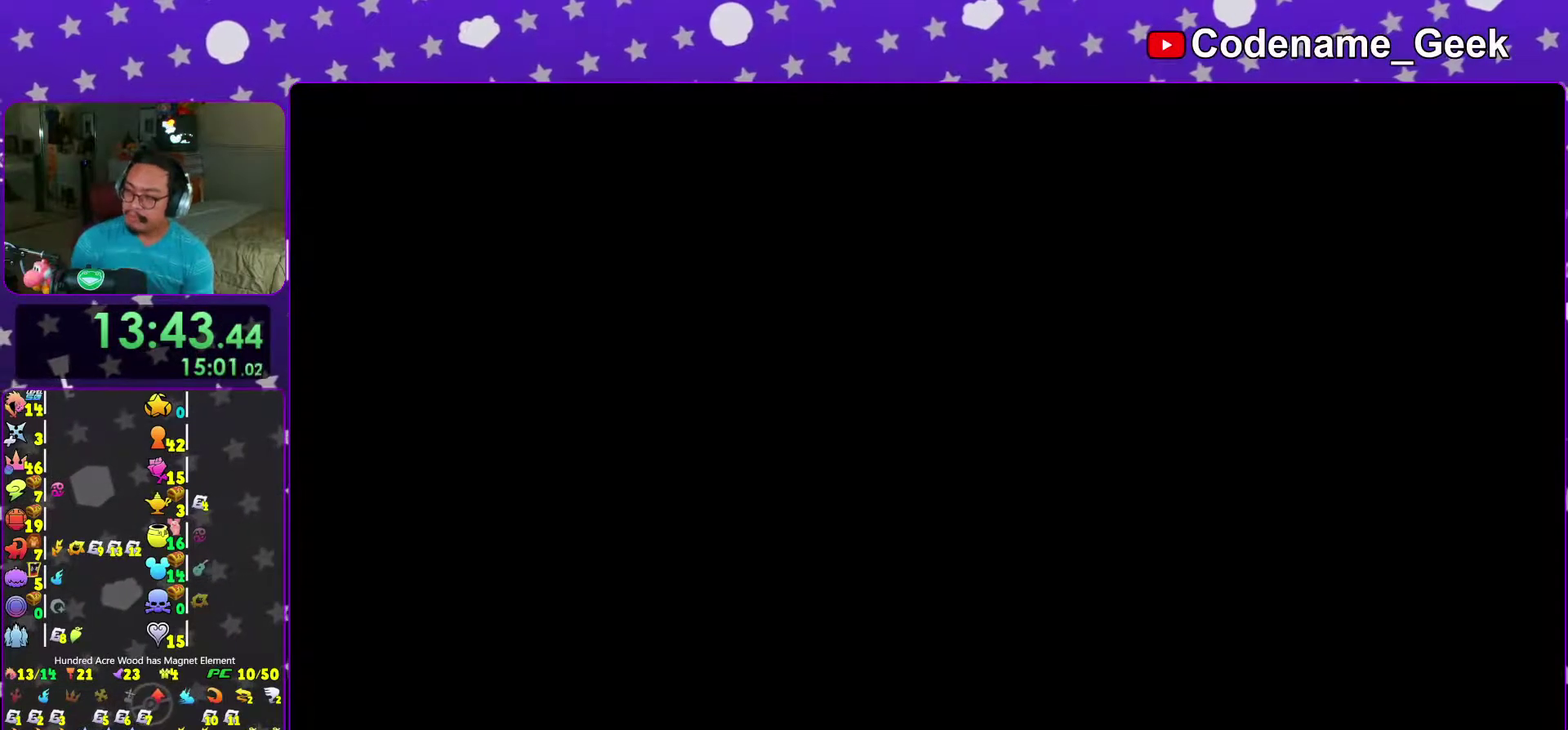
{"dt_ms": 500, "buttons": [], "left_stick": "right", "right_stick": "right", "events": [[167, "left_stick", "right"], [300, "right_stick", "right"]]}
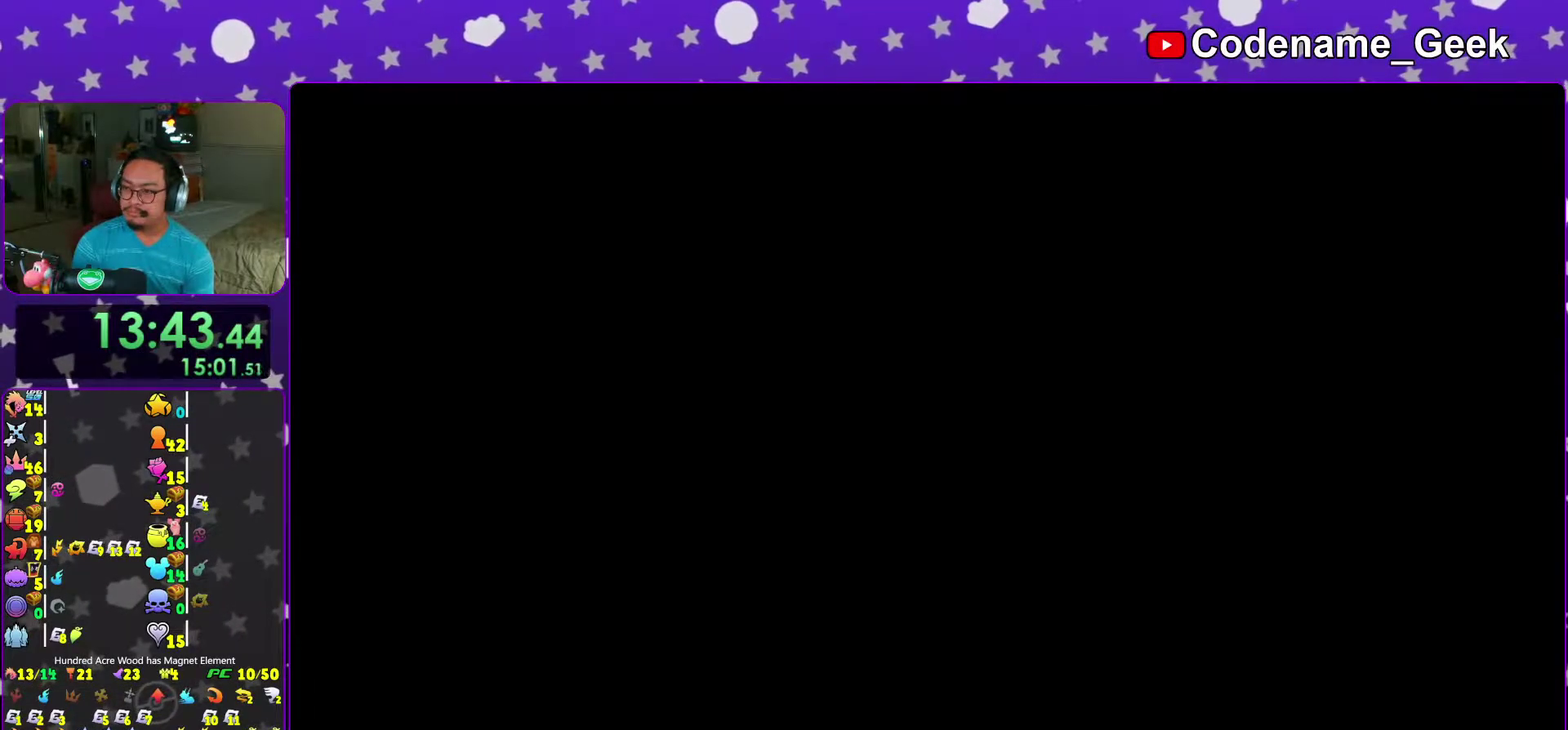
{"dt_ms": 300, "buttons": [], "left_stick": "up-right", "right_stick": "down-right", "events": [[83, "right_stick", "down-right"], [250, "left_stick", "up-right"]]}
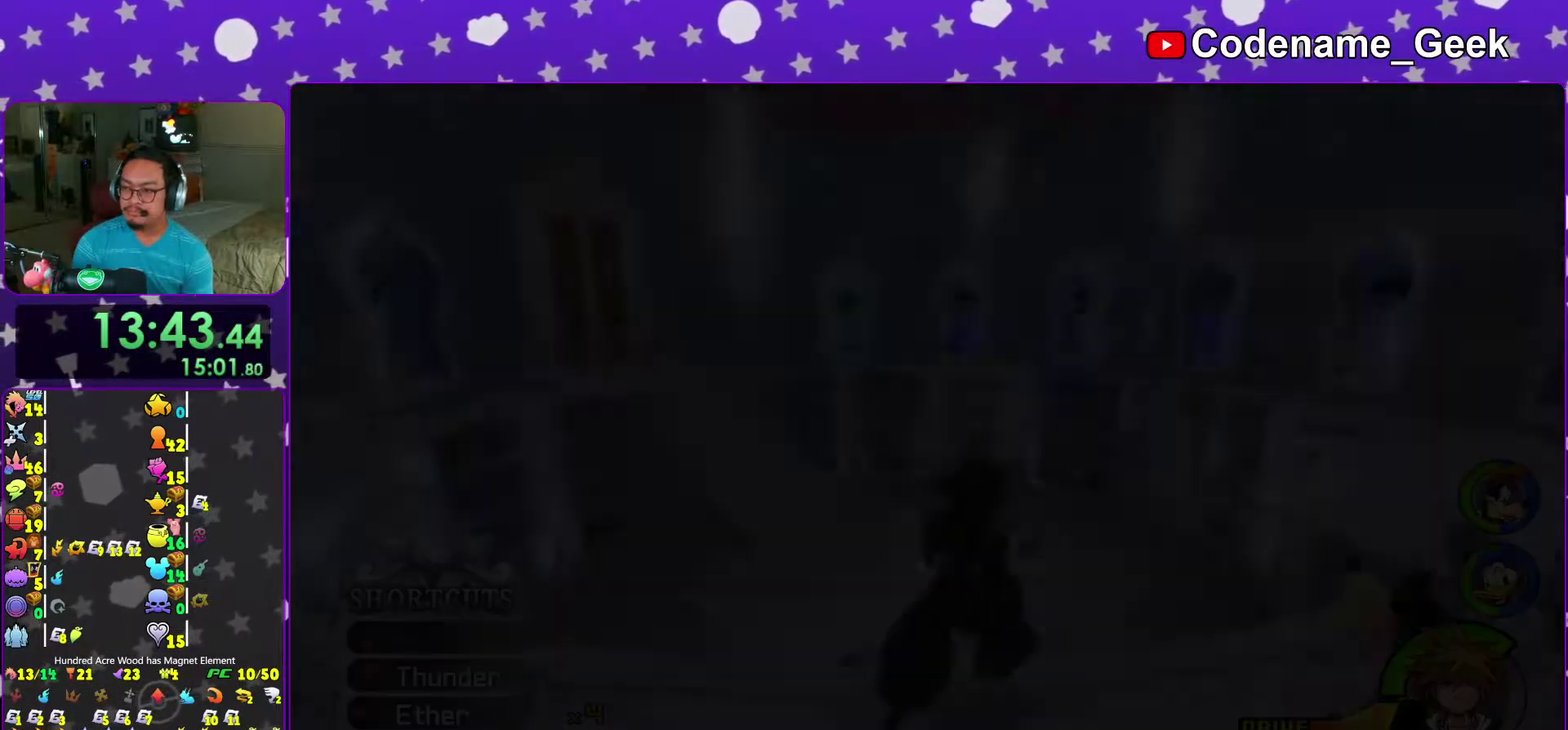
{"dt_ms": 700, "buttons": ["X"], "left_stick": "up", "right_stick": "center", "events": [[417, "right_stick", "right"], [533, "right_stick", "center"], [550, "left_stick", "up"], [617, "X", "down"]]}
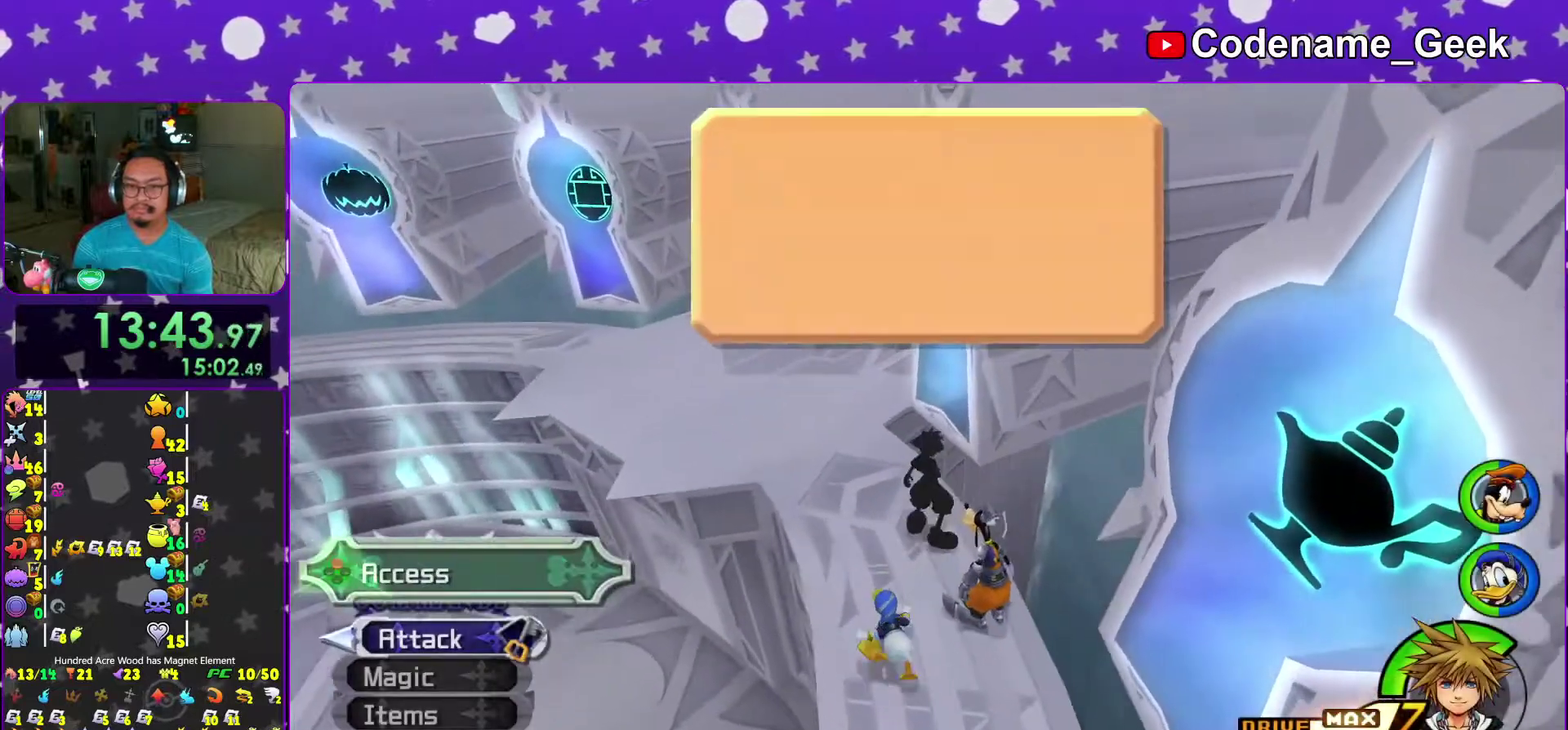
{"dt_ms": 300, "buttons": ["A"], "left_stick": "center", "right_stick": "center", "events": [[33, "X", "up"], [100, "X", "down"], [100, "left_stick", "center"], [167, "X", "up"], [250, "A", "down"]]}
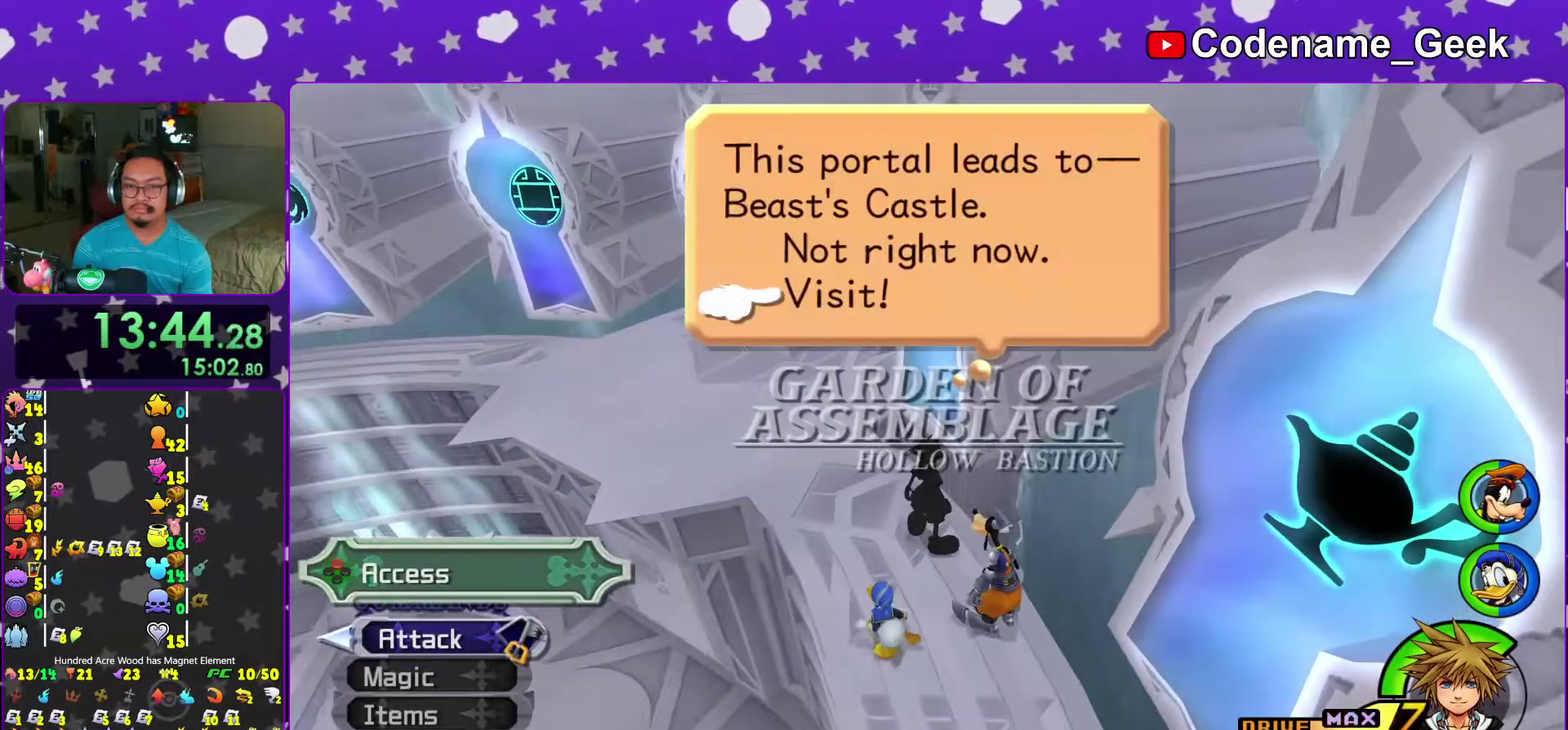
{"dt_ms": 700, "buttons": ["A", "B"], "left_stick": "center", "right_stick": "center", "events": [[300, "B", "down"], [383, "B", "up"], [450, "B", "down"], [600, "B", "up"], [683, "B", "down"]]}
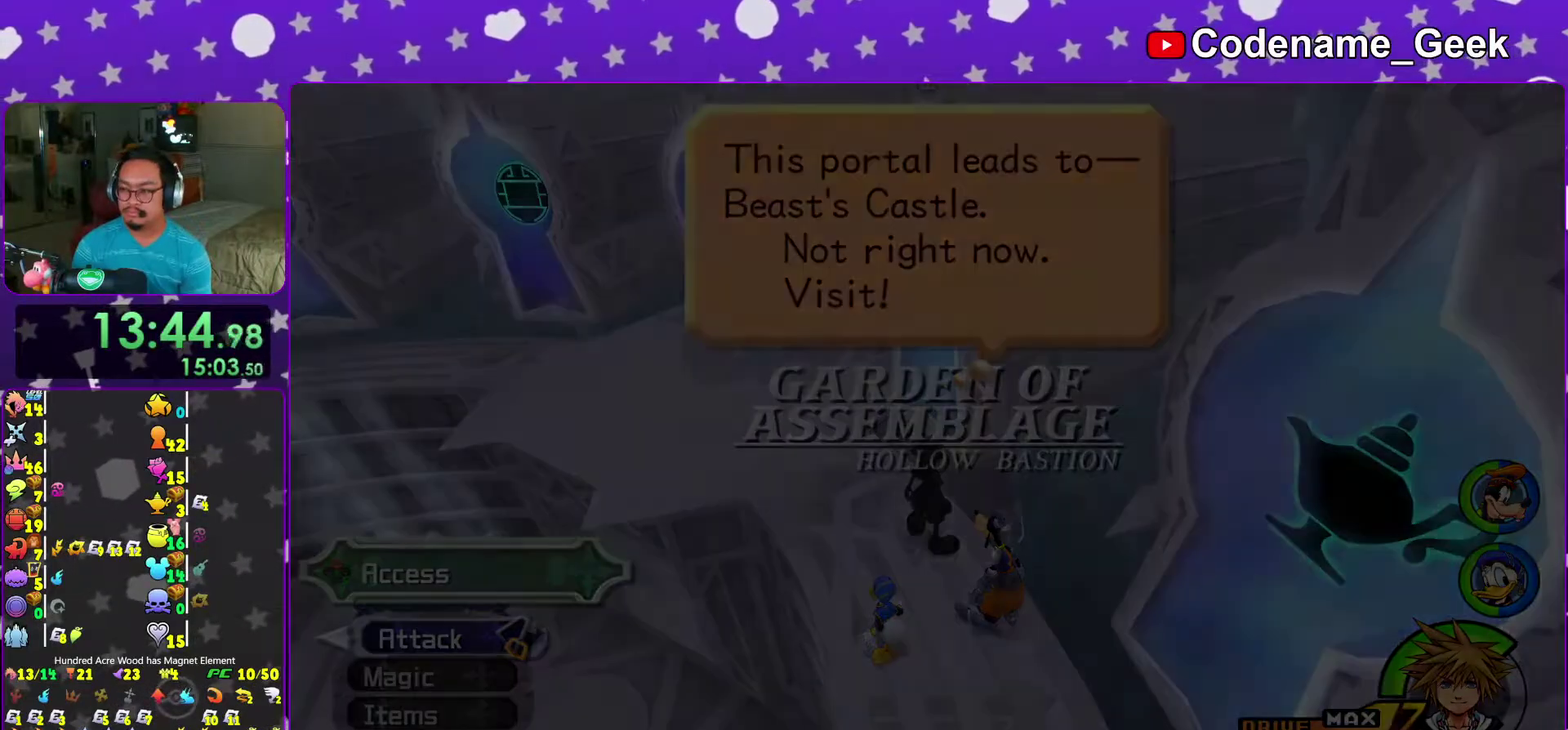
{"dt_ms": 300, "buttons": [], "left_stick": "center", "right_stick": "center"}
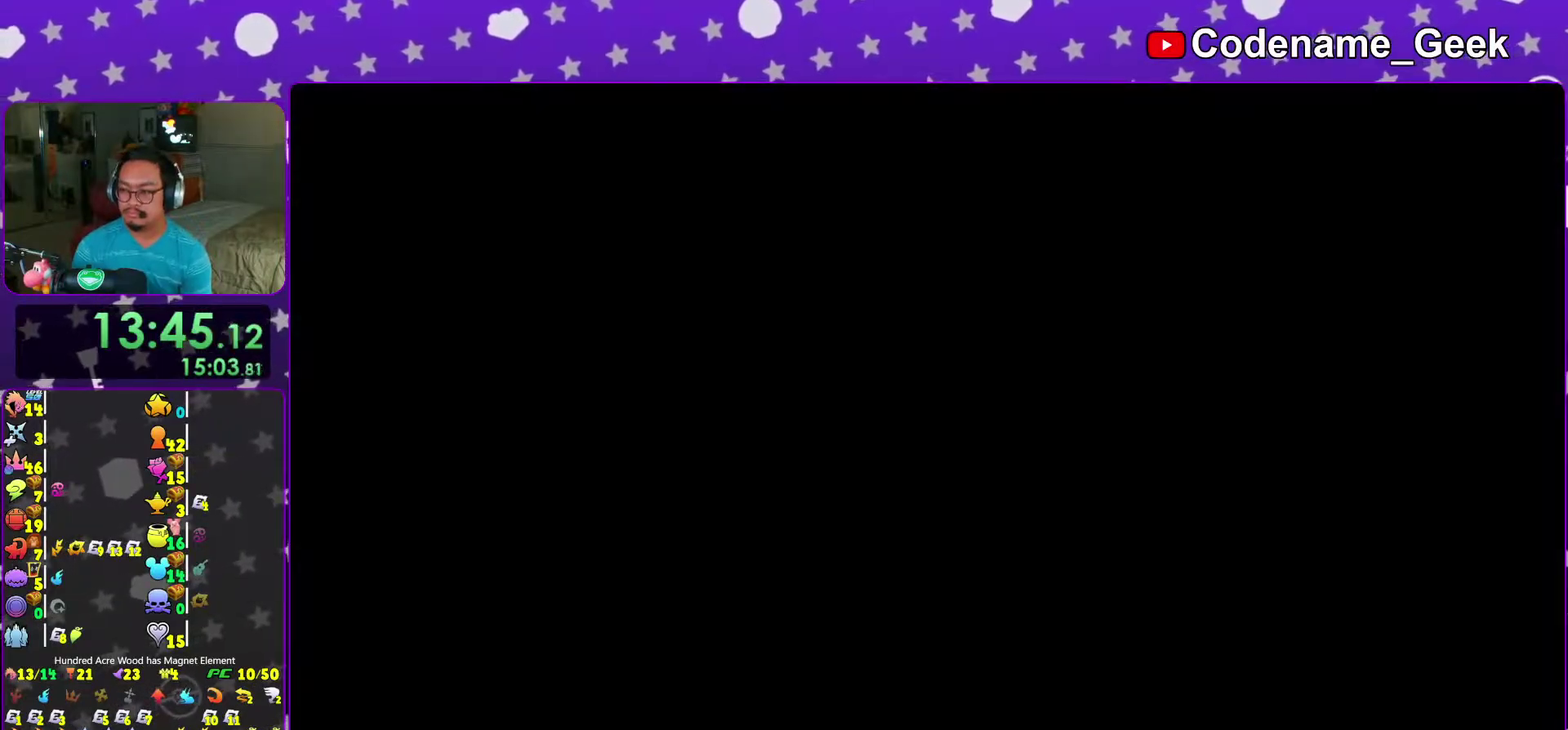
{"dt_ms": 900, "buttons": [], "left_stick": "center", "right_stick": "center"}
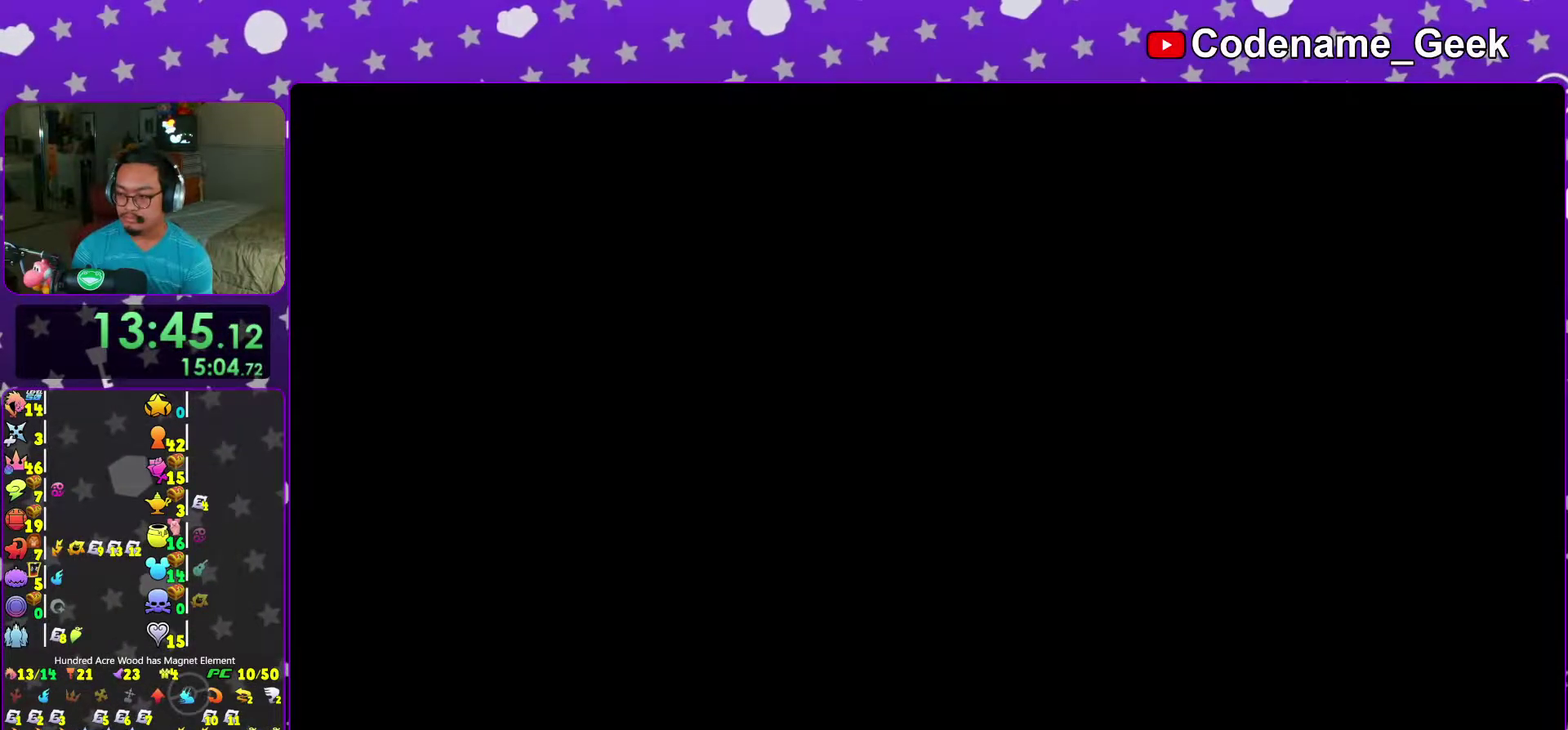
{"dt_ms": 300, "buttons": [], "left_stick": "center", "right_stick": "center", "events": [[50, "B", "down"], [133, "B", "up"], [233, "B", "down"], [300, "B", "up"]]}
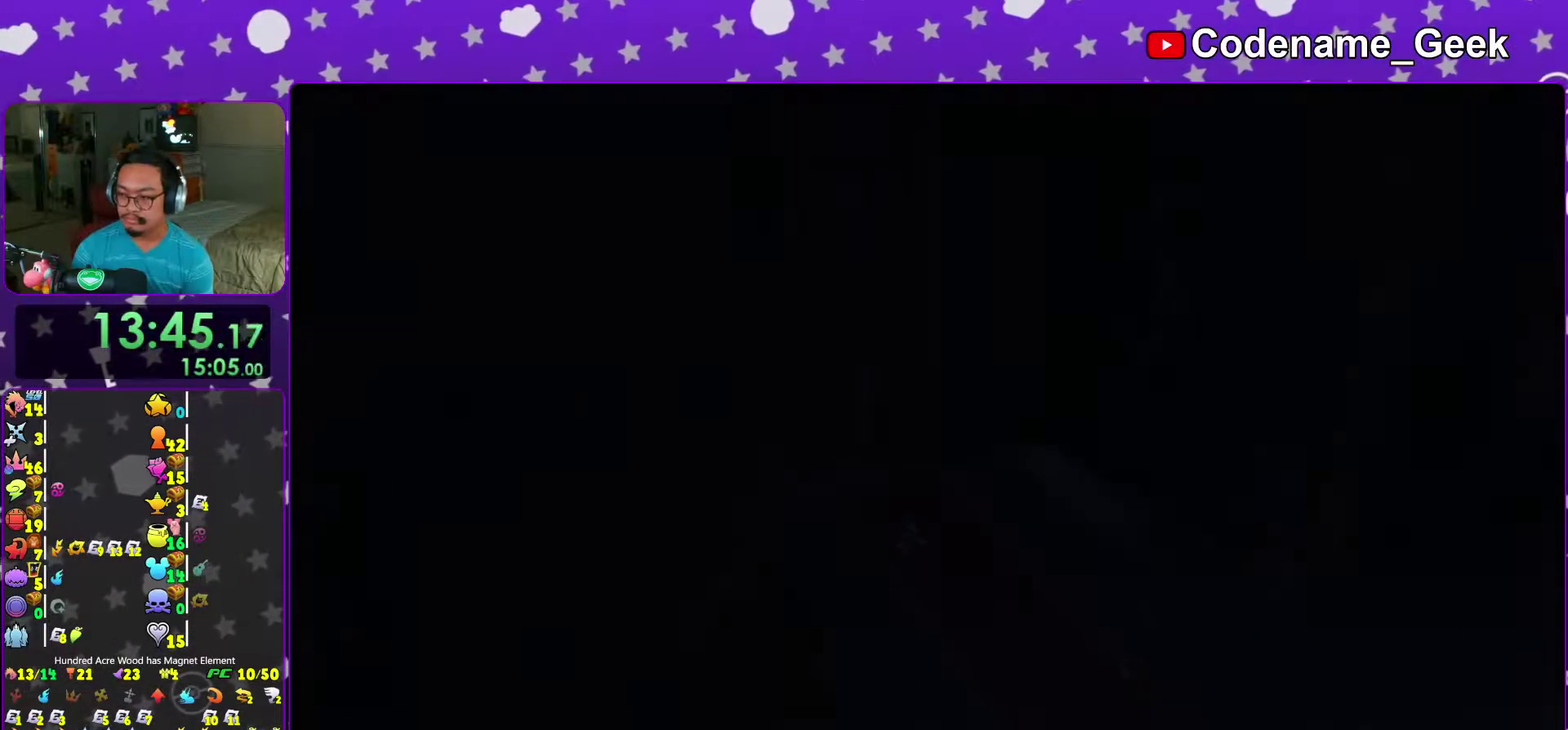
{"dt_ms": 700, "buttons": ["START"], "left_stick": "center", "right_stick": "center", "events": [[83, "B", "down"], [167, "B", "up"], [233, "B", "down"], [317, "B", "up"], [383, "B", "down"], [483, "B", "up"], [667, "START", "down"]]}
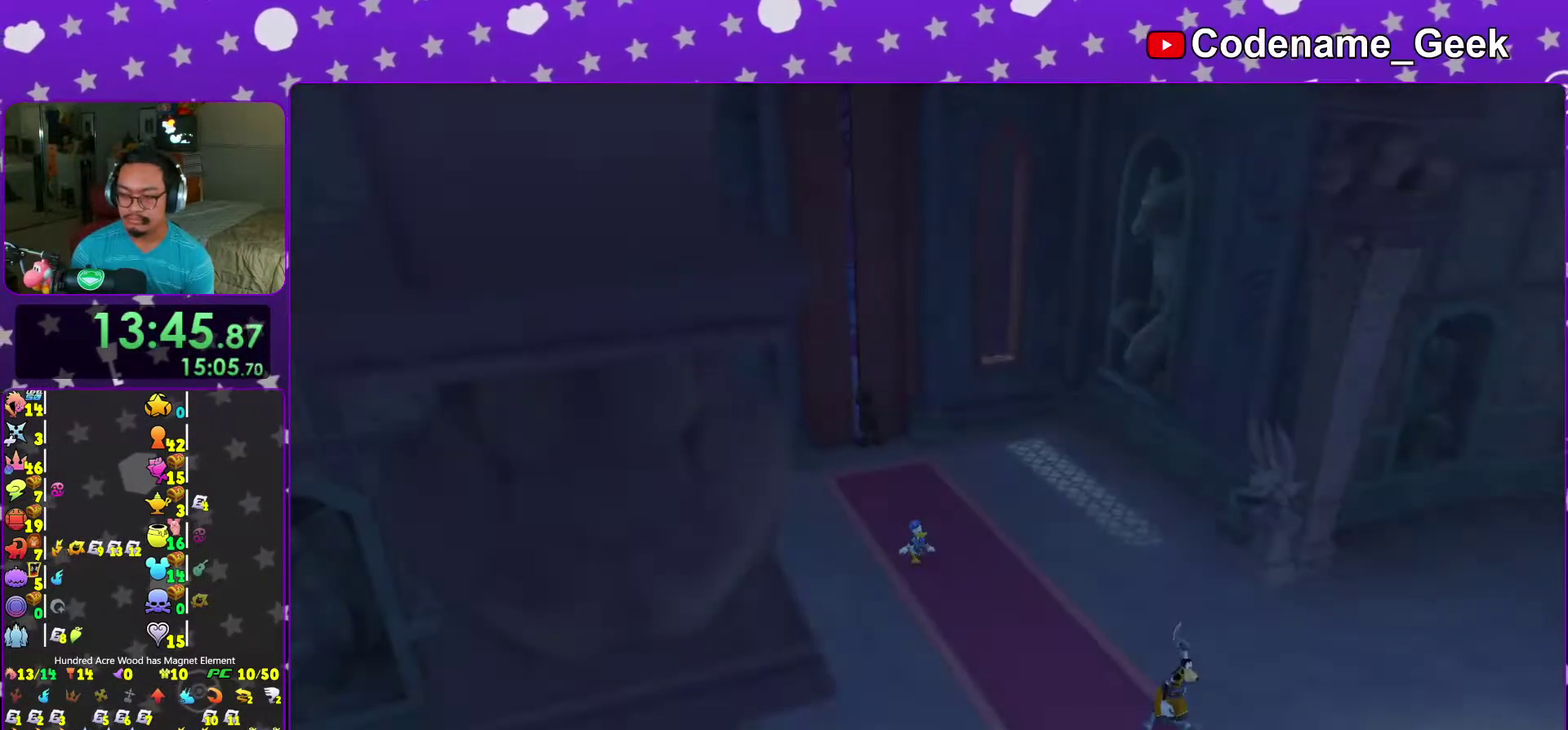
{"dt_ms": 300, "buttons": ["A", "B"], "left_stick": "center", "right_stick": "center", "events": [[100, "START", "up"], [183, "A", "down"], [217, "B", "down"]]}
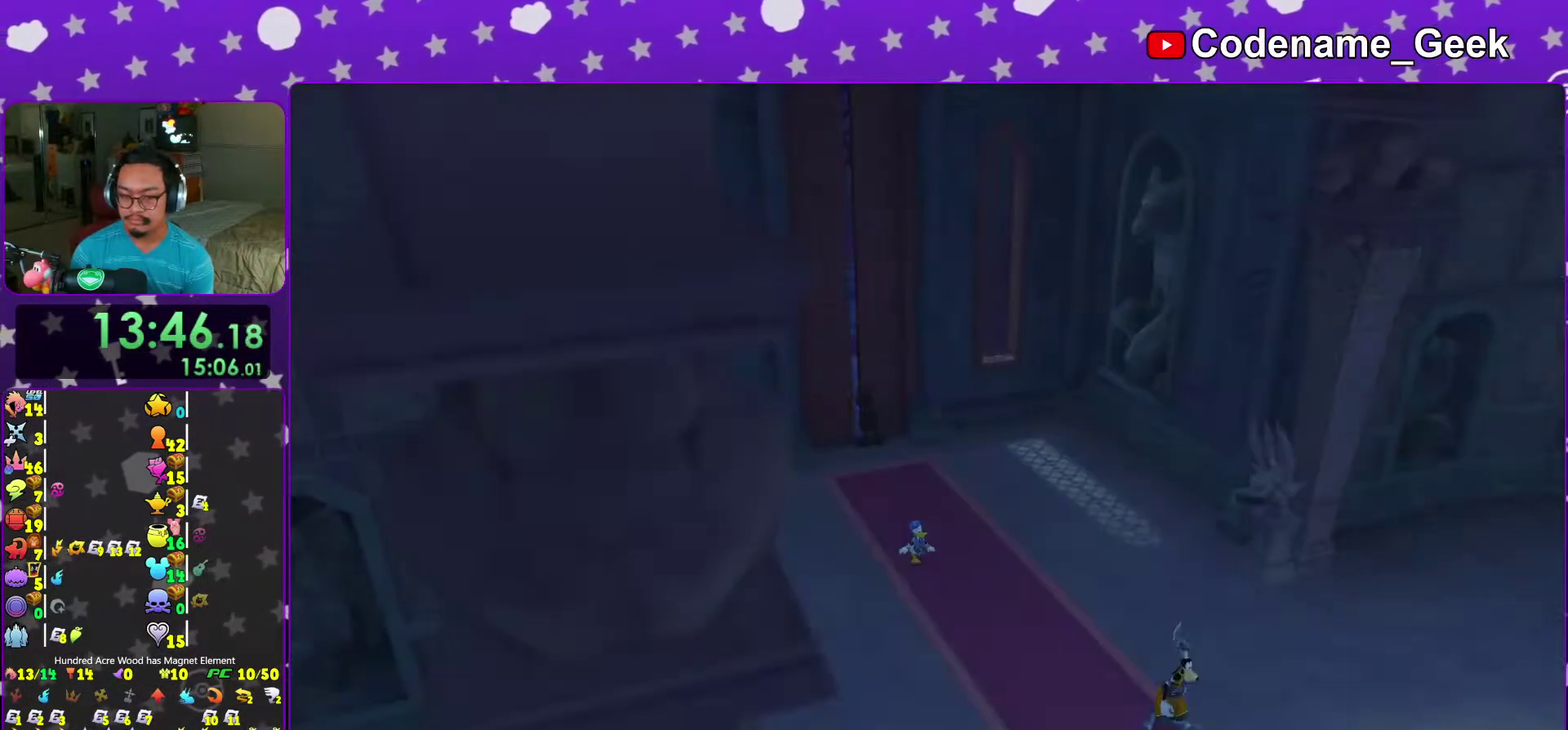
{"dt_ms": 600, "buttons": ["A", "B"], "left_stick": "center", "right_stick": "center", "events": [[17, "B", "up"], [117, "B", "down"], [183, "A", "up"], [250, "A", "down"], [250, "B", "up"], [317, "A", "up"], [317, "B", "down"], [383, "A", "down"], [383, "B", "up"], [450, "A", "up"], [450, "B", "down"], [500, "B", "up"], [517, "A", "down"], [600, "B", "down"]]}